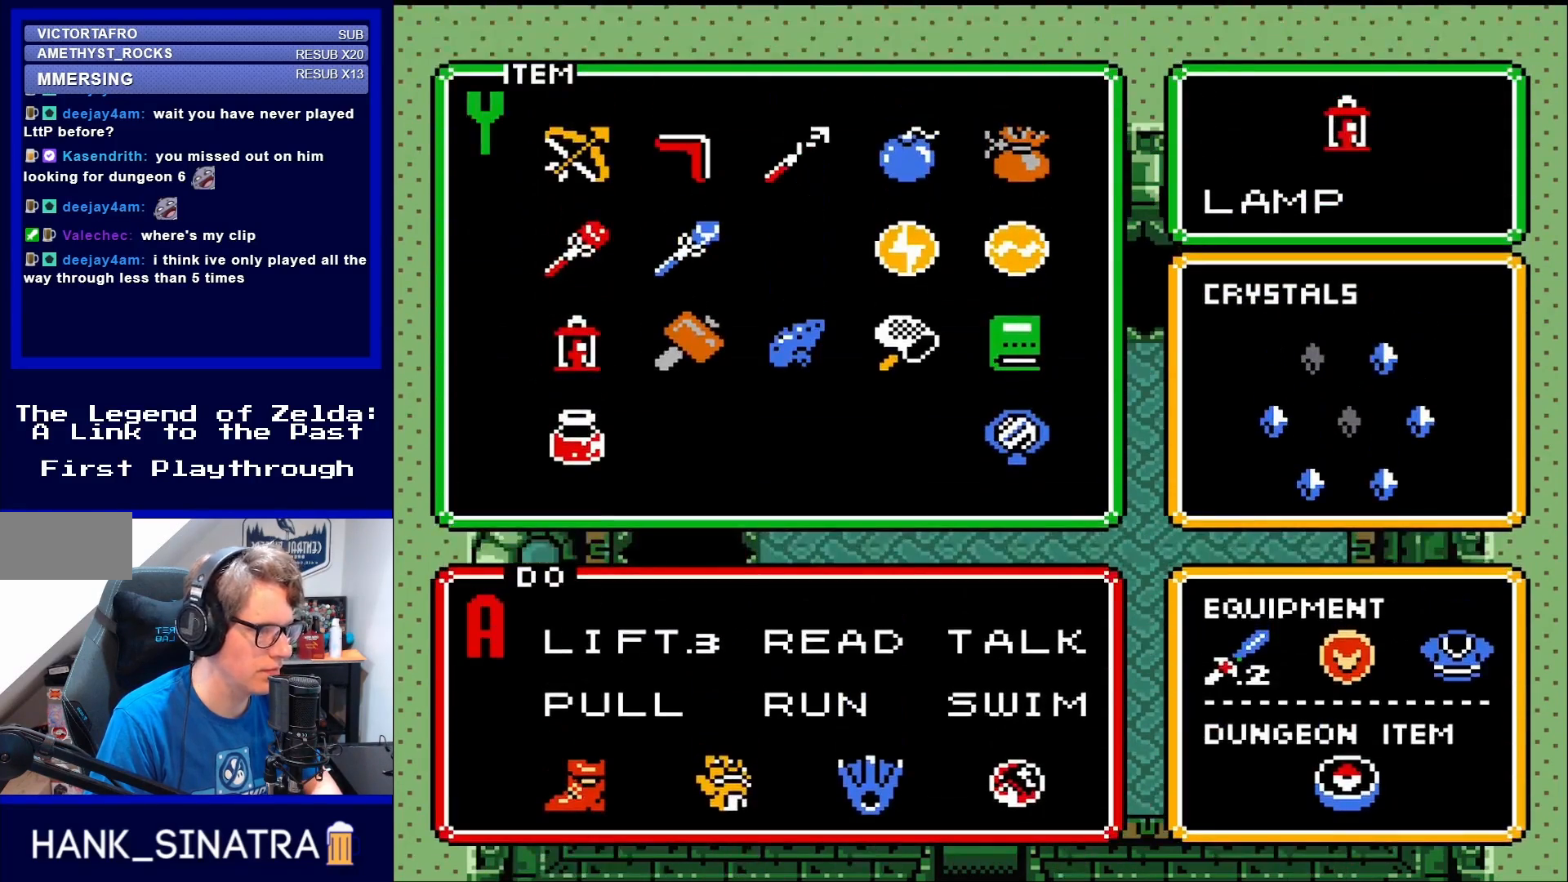
Gameplay with a controller (Nintendo layout); each line is a JSON object with the inputs held at the frame after it. "events" lists button and stick changes between this image and that frame as [ms after this image, input, new state], when the widget could be followed in between. Not read: L3 R3.
{"buttons": ["DPAD_RIGHT"], "events": [[133, "DPAD_UP", "down"], [250, "DPAD_UP", "up"], [350, "DPAD_UP", "down"], [450, "DPAD_RIGHT", "down"], [450, "DPAD_UP", "up"]]}
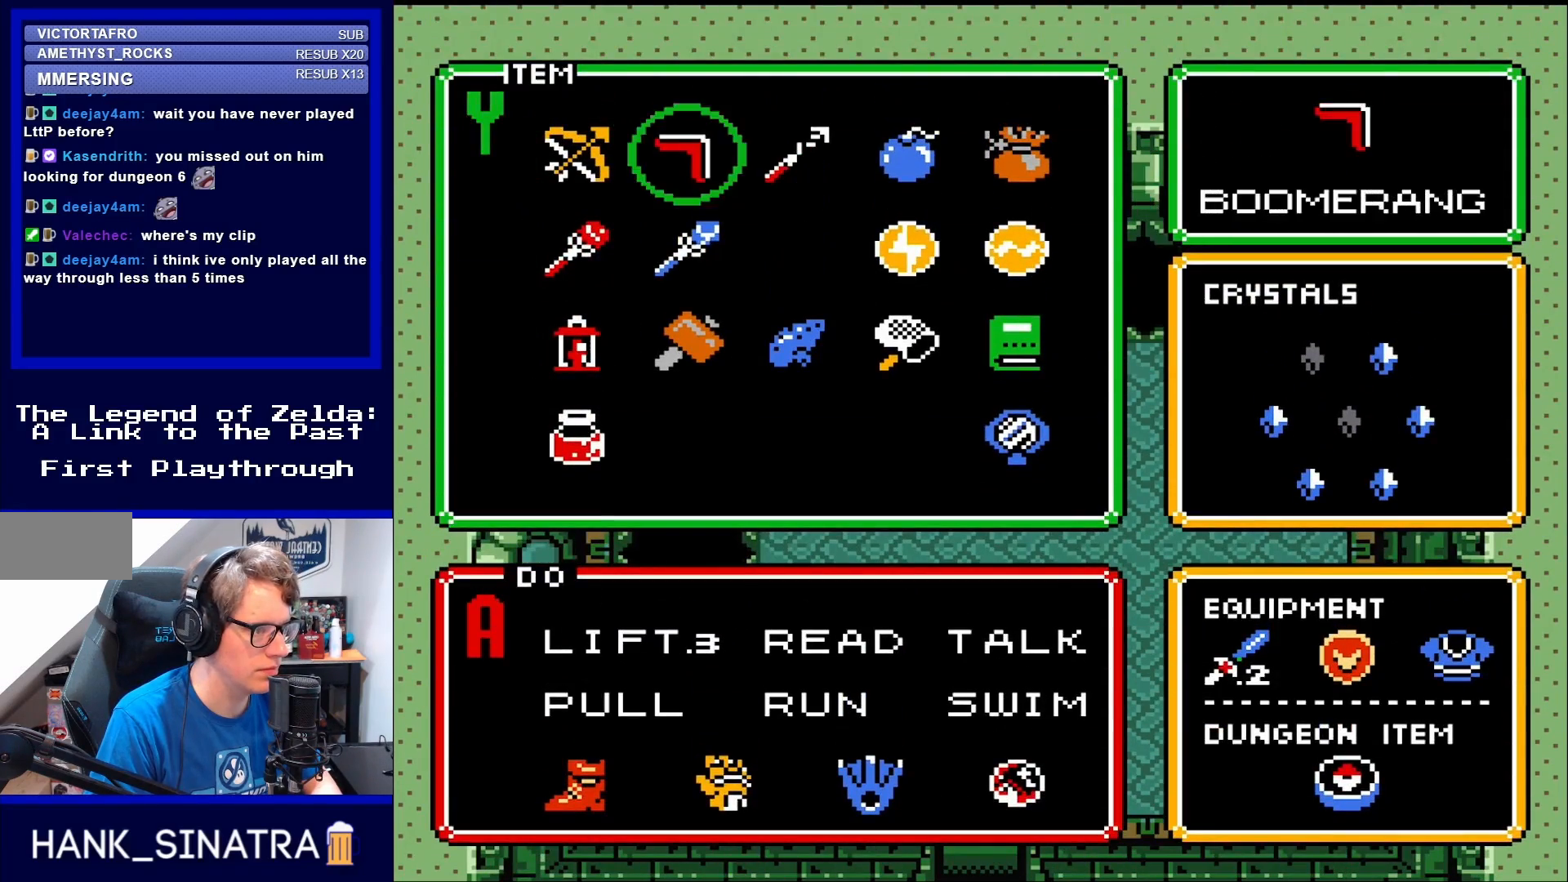
{"buttons": [], "events": [[83, "DPAD_RIGHT", "up"], [150, "DPAD_RIGHT", "down"], [283, "DPAD_RIGHT", "up"], [283, "START", "down"], [417, "START", "up"]]}
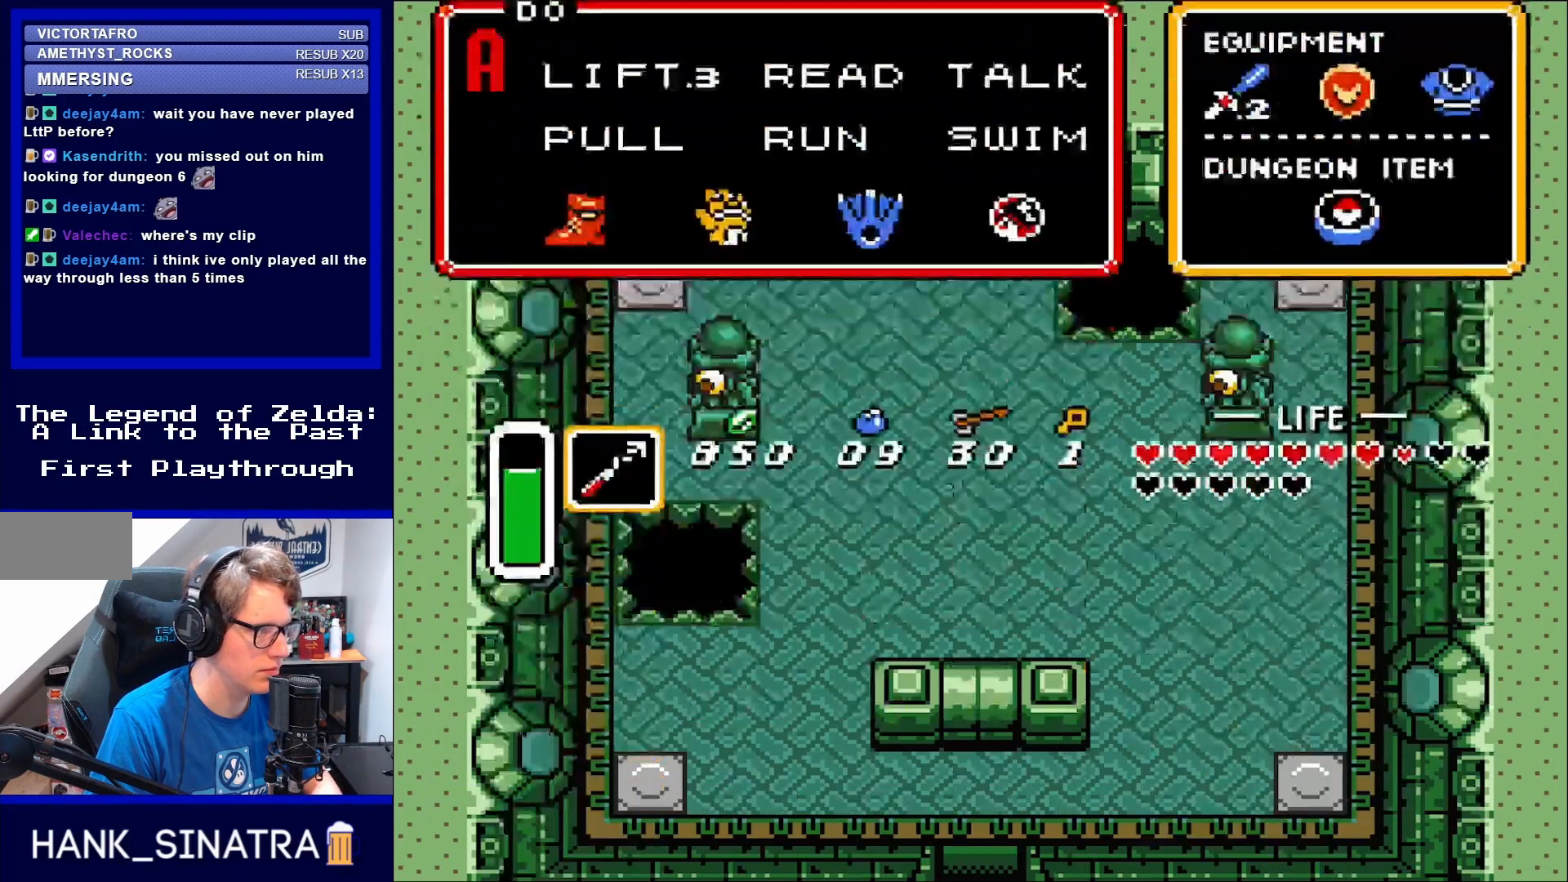
{"buttons": ["Y"], "events": [[317, "DPAD_LEFT", "down"], [417, "Y", "down"], [483, "DPAD_LEFT", "up"]]}
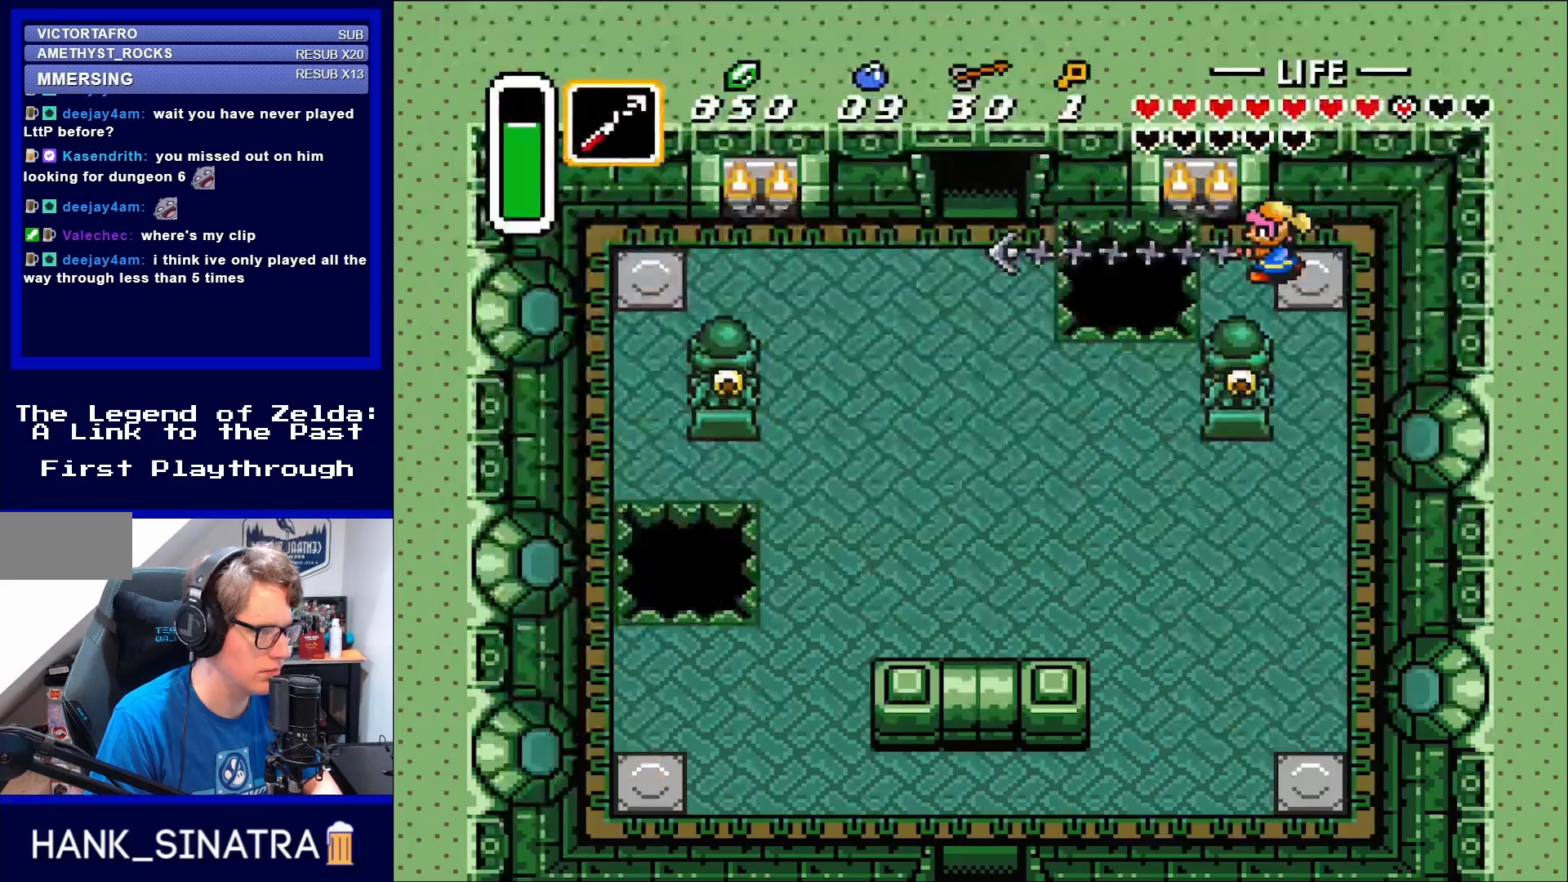
{"buttons": ["DPAD_DOWN", "DPAD_RIGHT"], "events": [[17, "Y", "up"], [483, "DPAD_DOWN", "down"], [483, "DPAD_RIGHT", "down"]]}
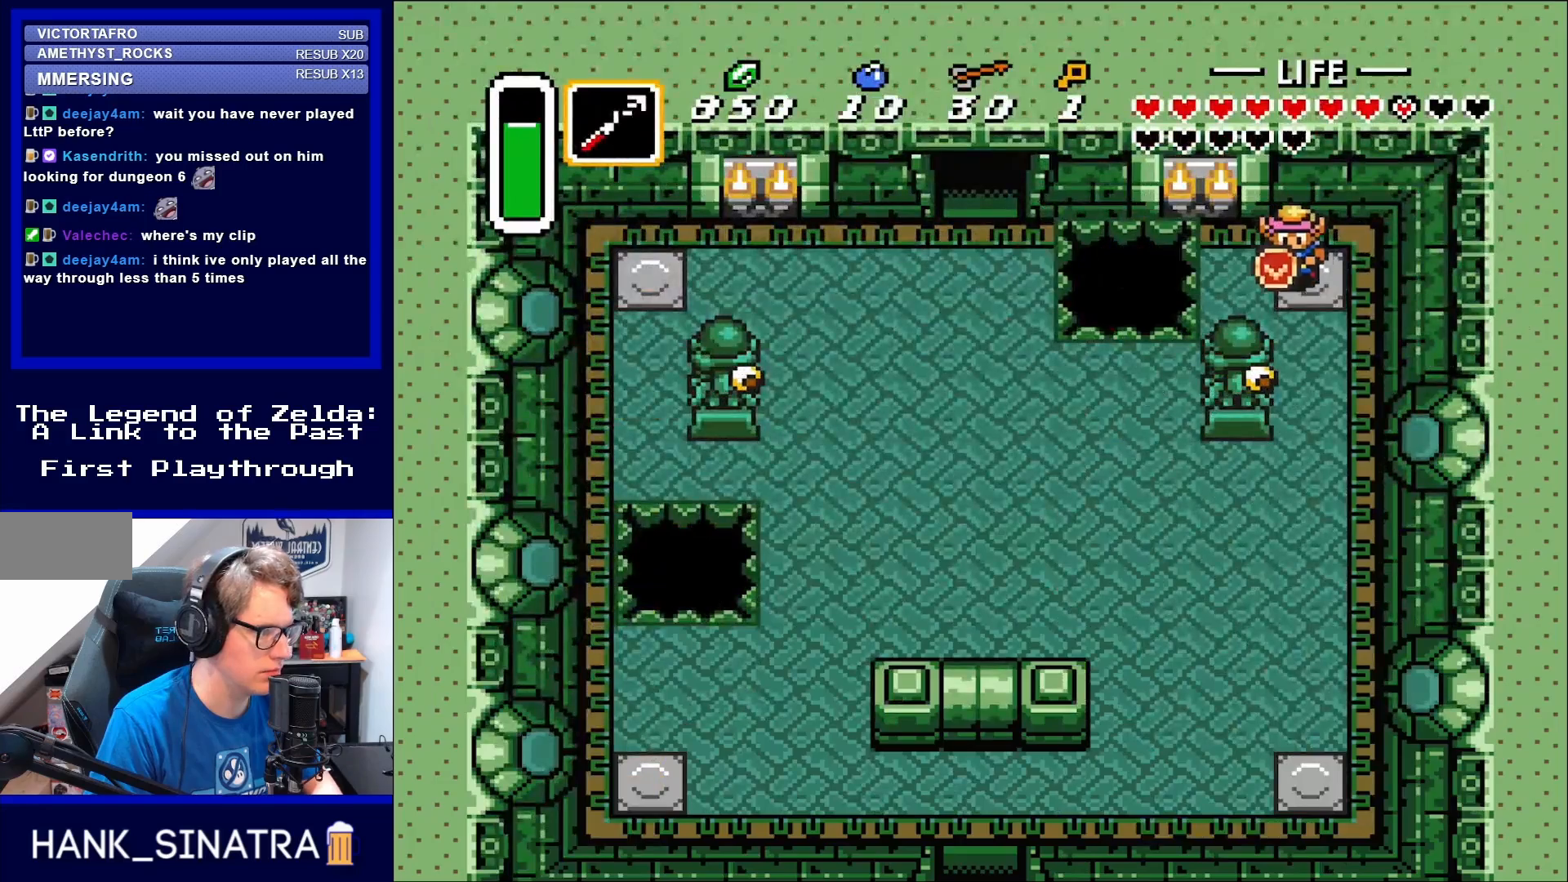
{"buttons": ["DPAD_DOWN"], "events": [[417, "DPAD_RIGHT", "up"]]}
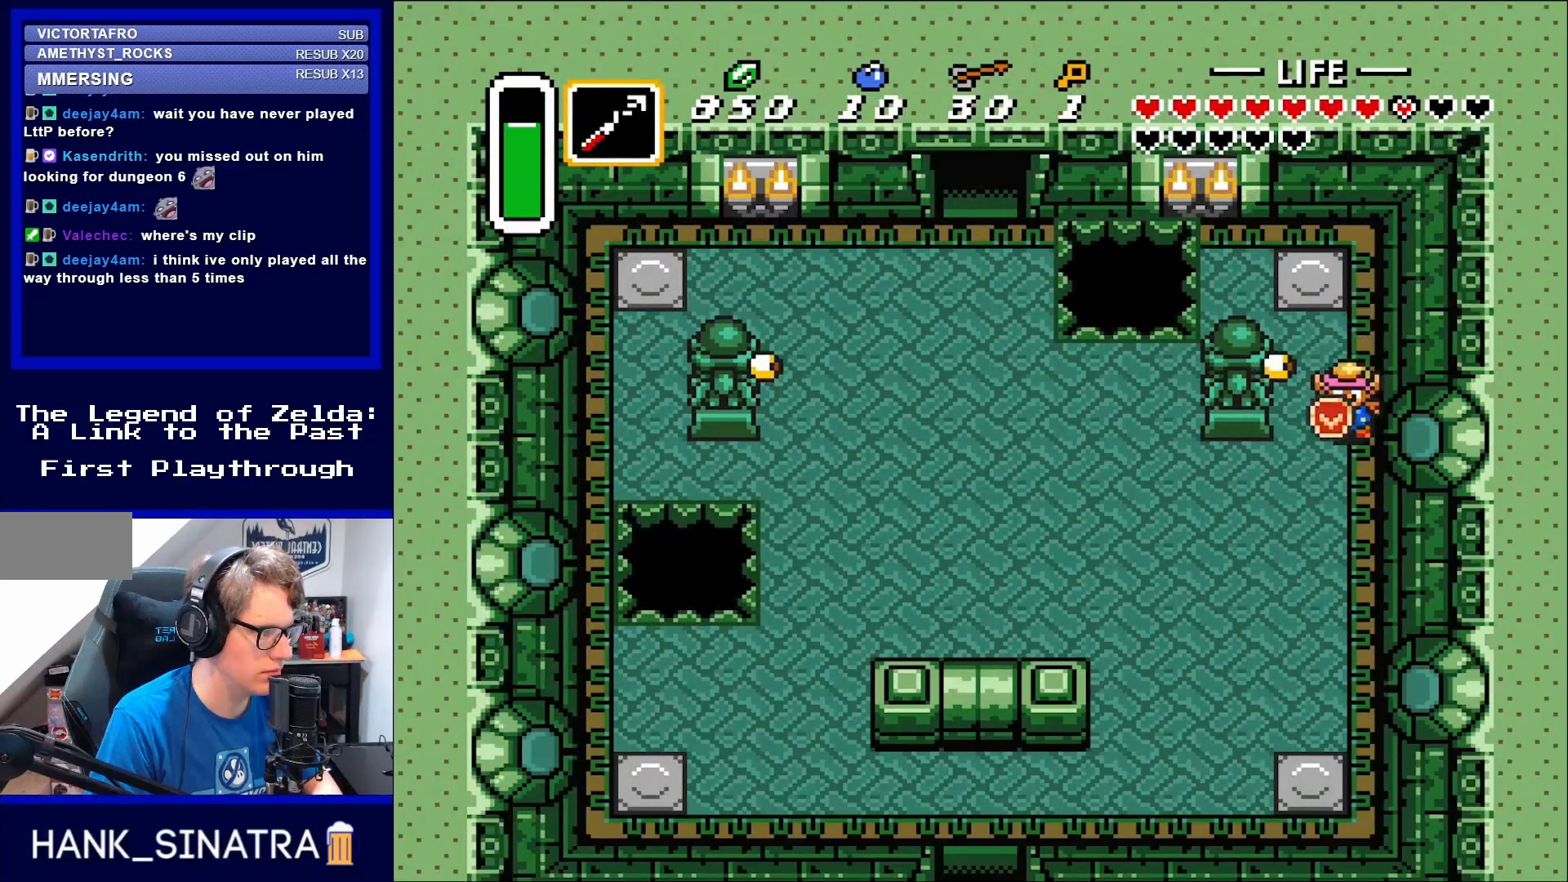
{"buttons": ["DPAD_DOWN", "DPAD_LEFT"], "events": [[400, "DPAD_LEFT", "down"]]}
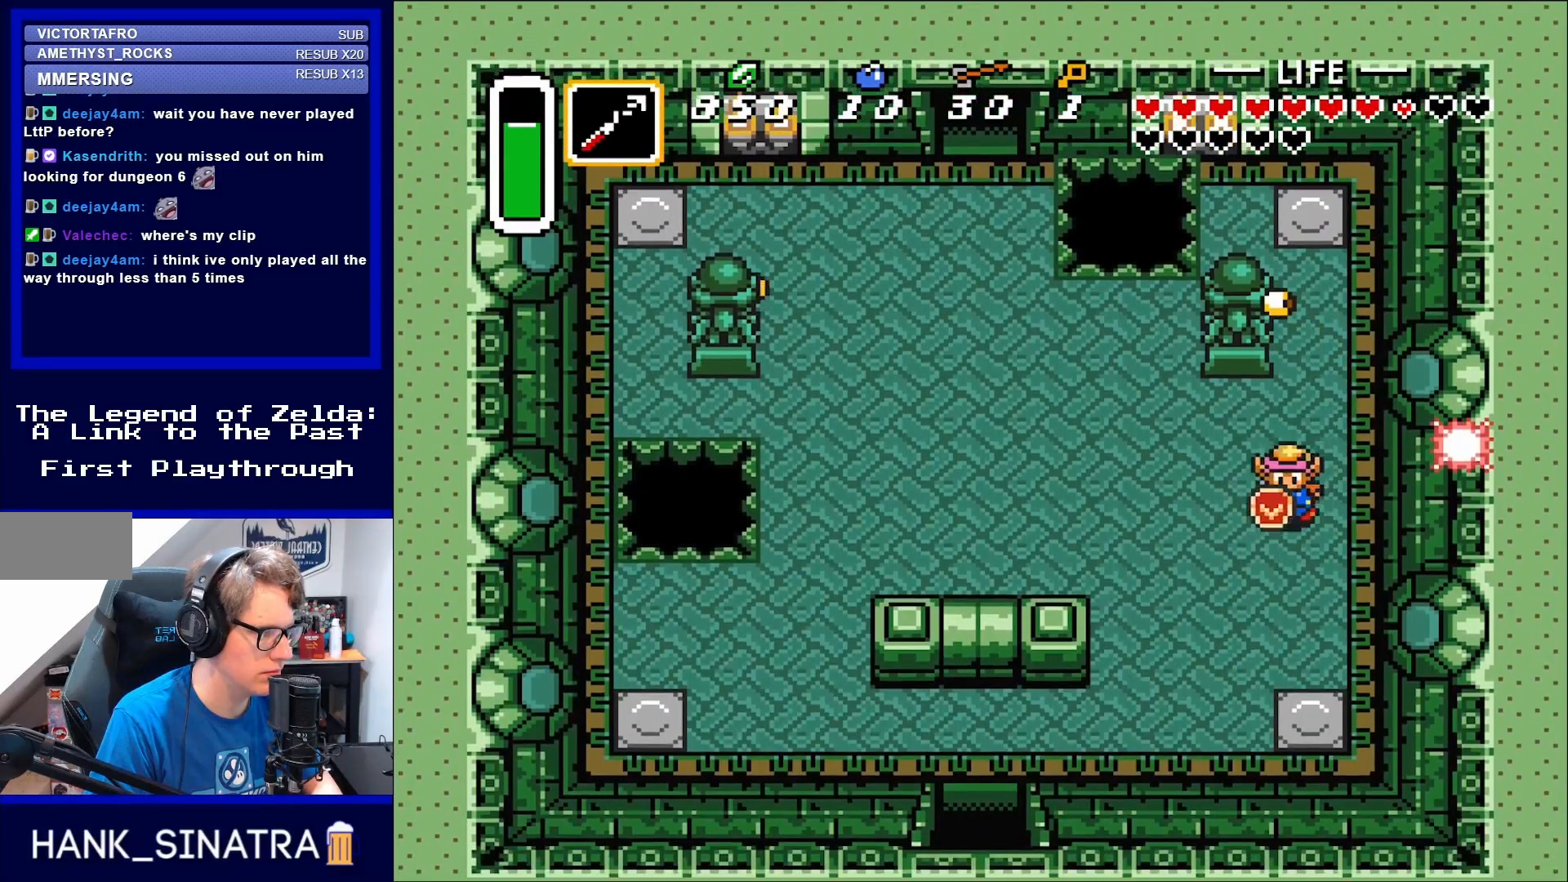
{"buttons": ["DPAD_DOWN"], "events": [[483, "DPAD_LEFT", "up"]]}
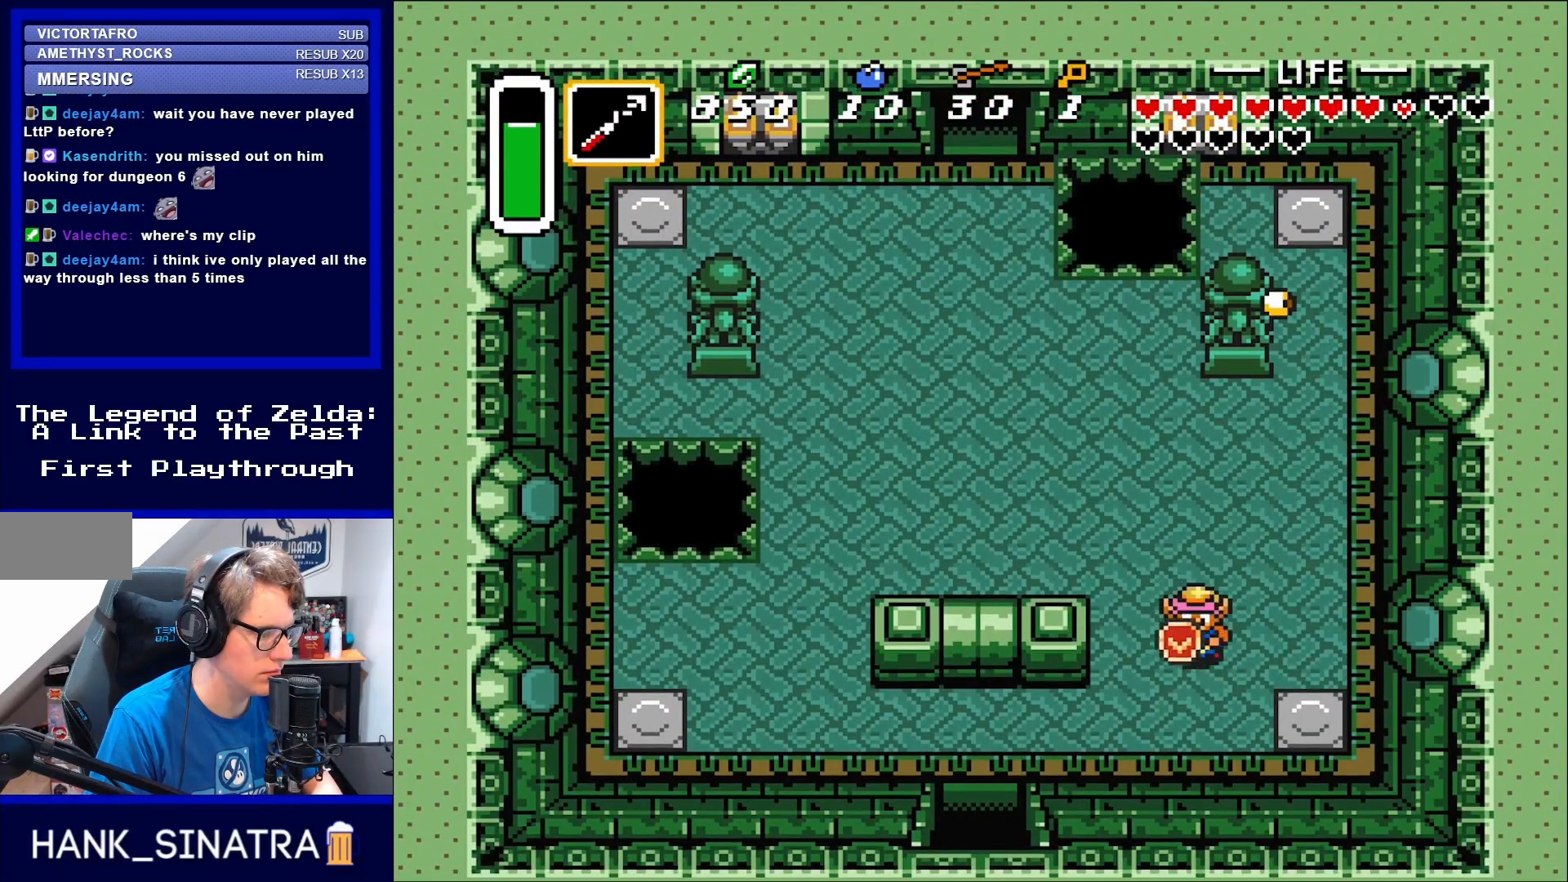
{"buttons": ["DPAD_LEFT"], "events": [[317, "DPAD_LEFT", "down"], [483, "DPAD_DOWN", "up"]]}
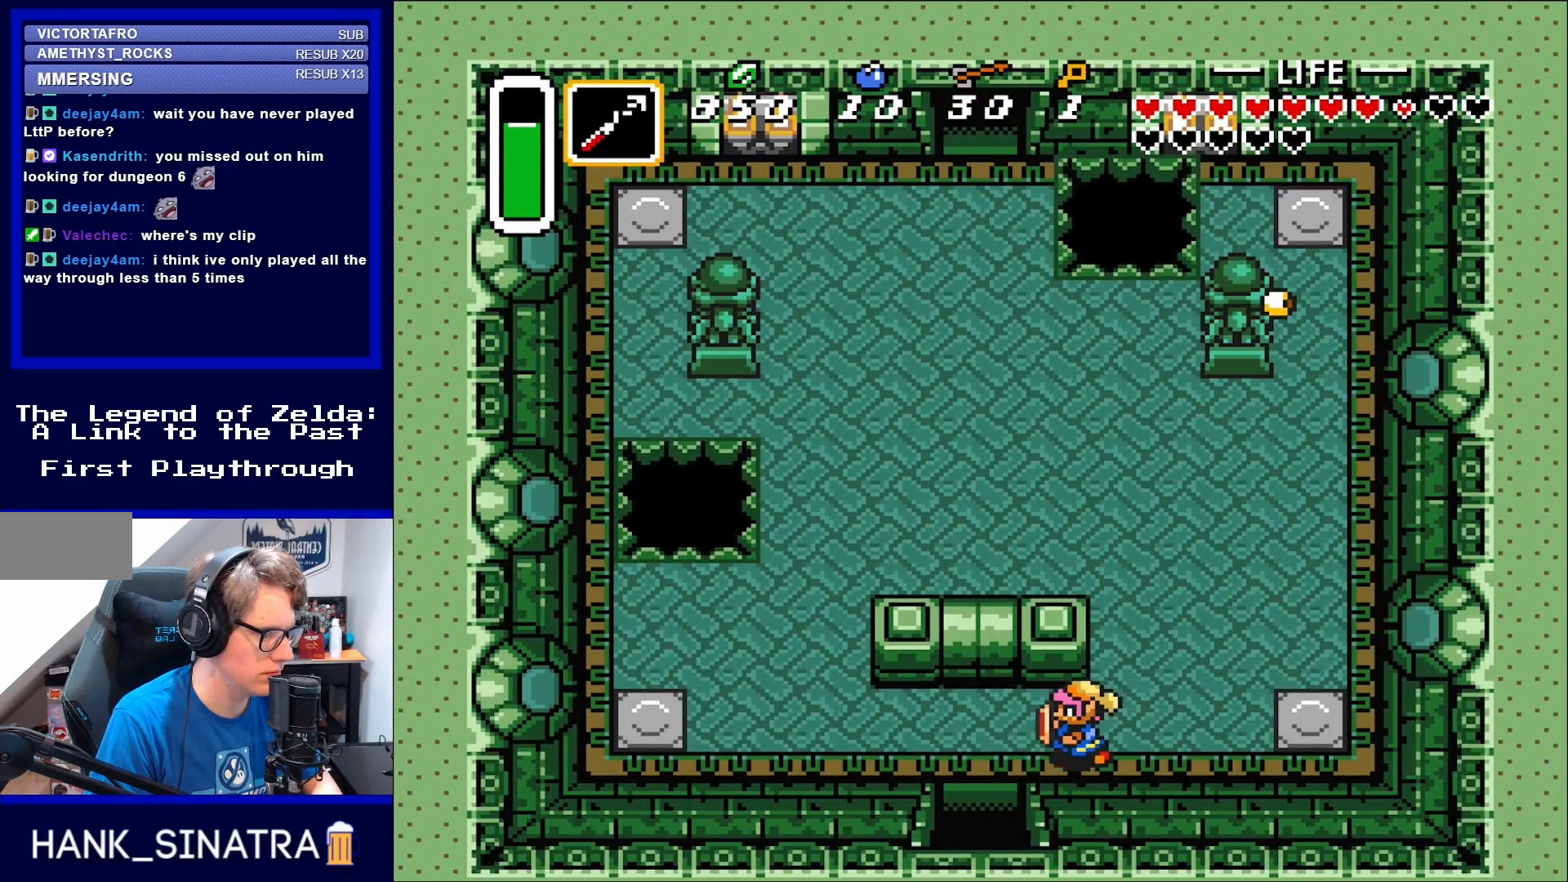
{"buttons": ["DPAD_DOWN"], "events": [[350, "DPAD_DOWN", "down"], [383, "DPAD_LEFT", "up"]]}
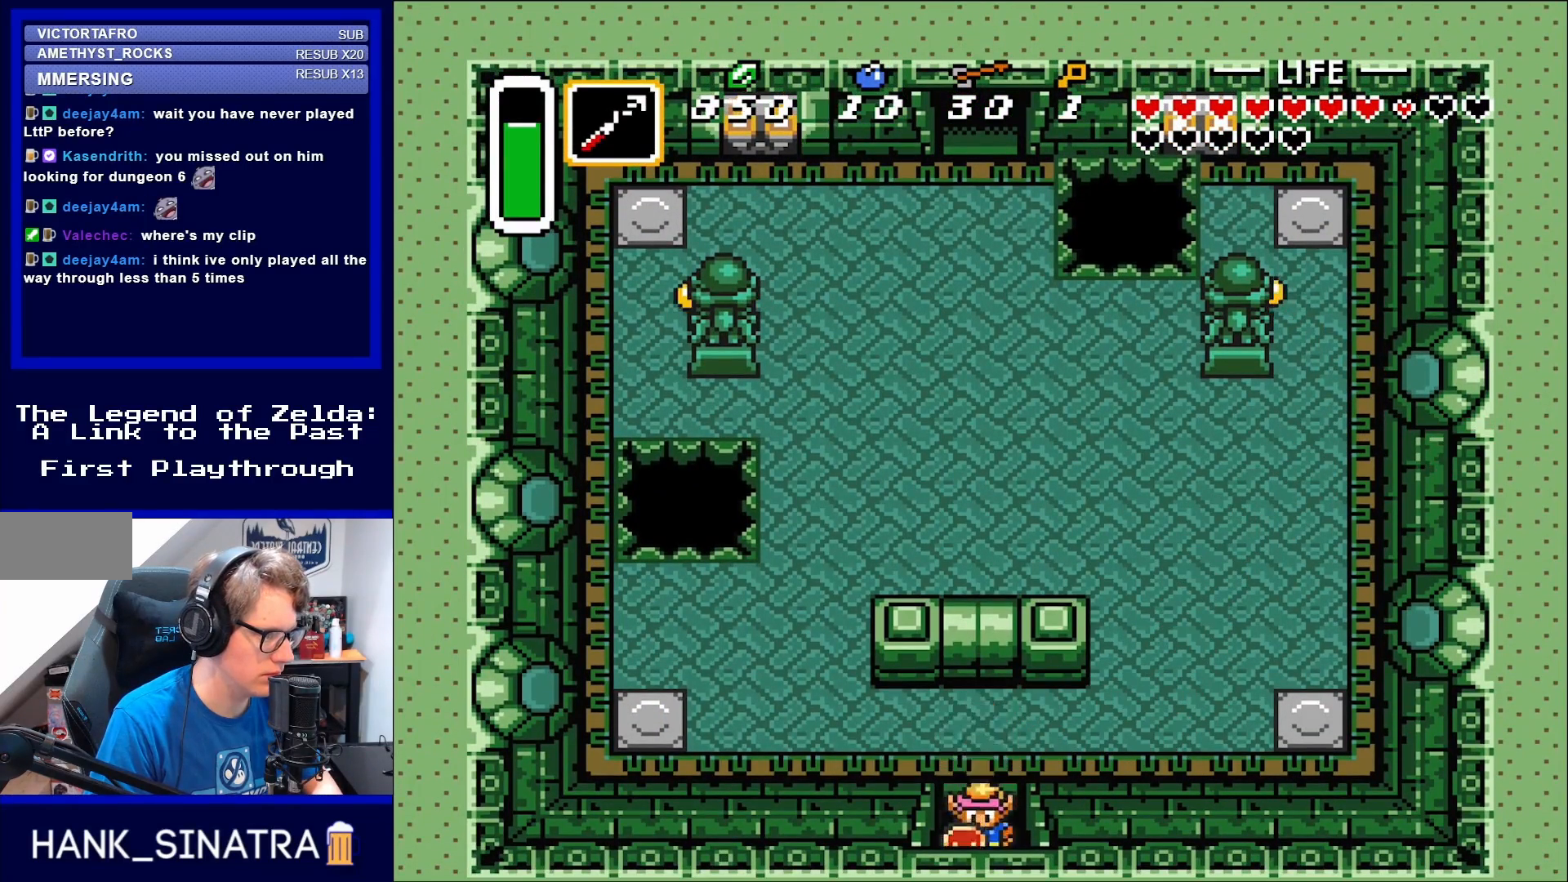
{"buttons": ["DPAD_DOWN"], "events": []}
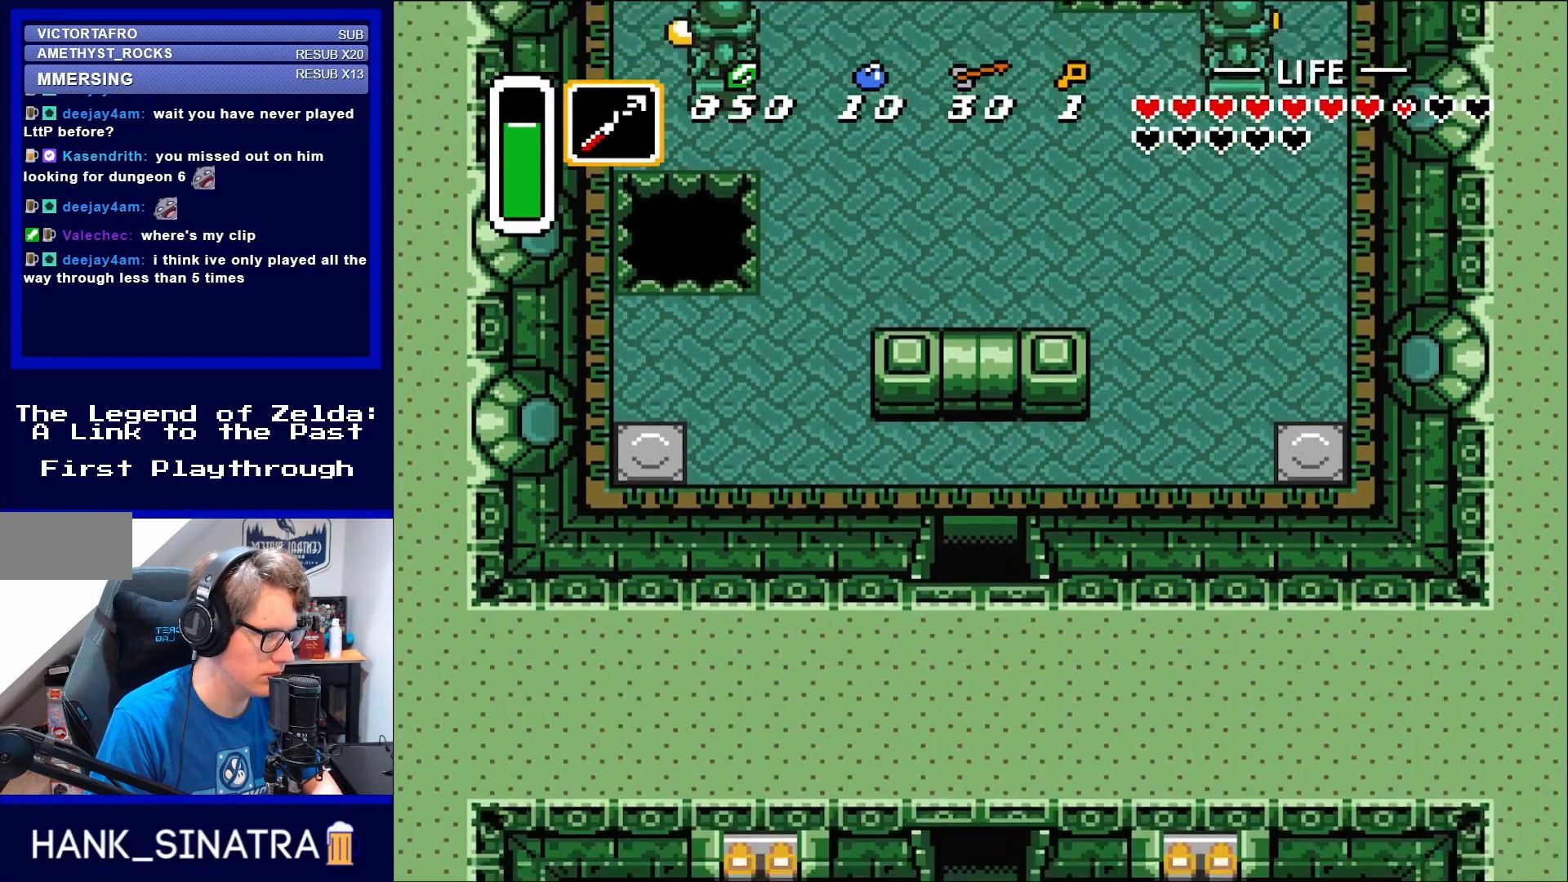
{"buttons": [], "events": [[250, "DPAD_DOWN", "up"]]}
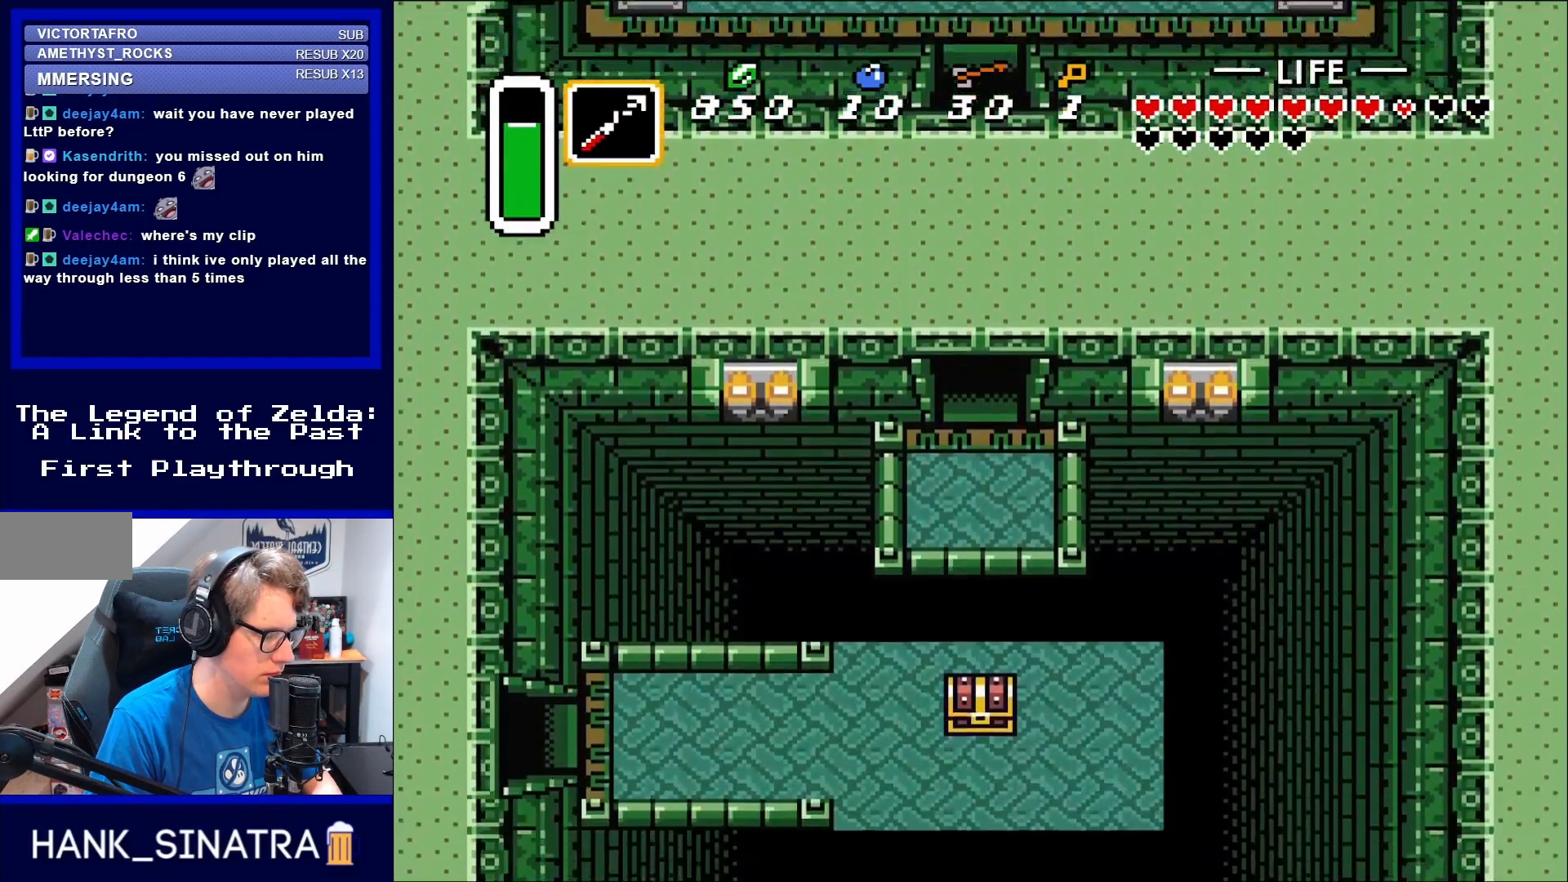
{"buttons": [], "events": []}
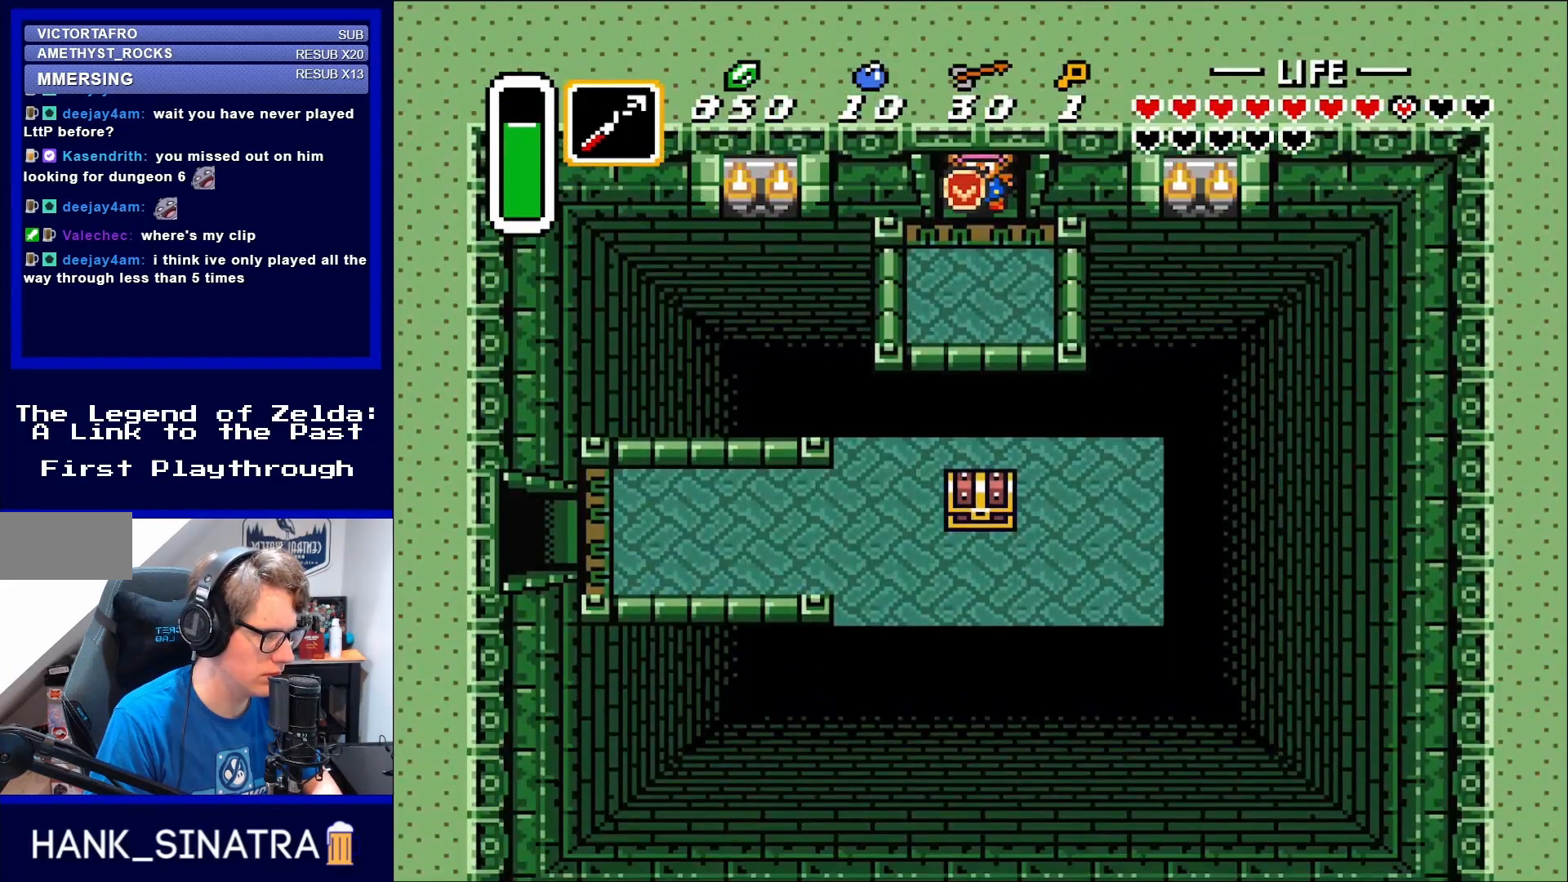
{"buttons": [], "events": [[250, "DPAD_DOWN", "down"], [450, "DPAD_DOWN", "up"]]}
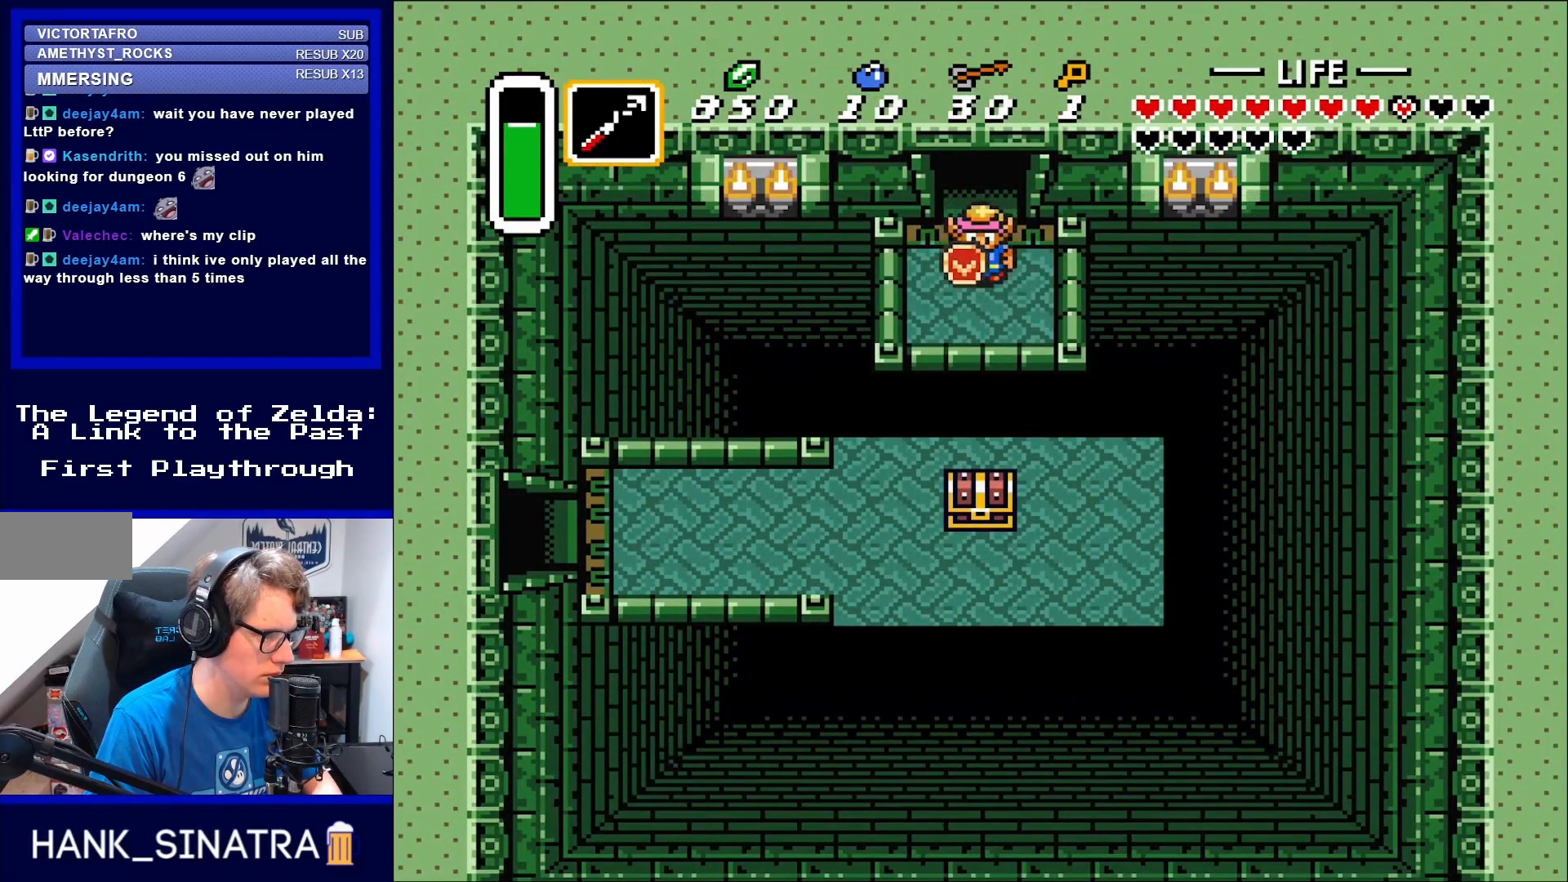
{"buttons": [], "events": [[150, "Y", "down"], [283, "Y", "up"]]}
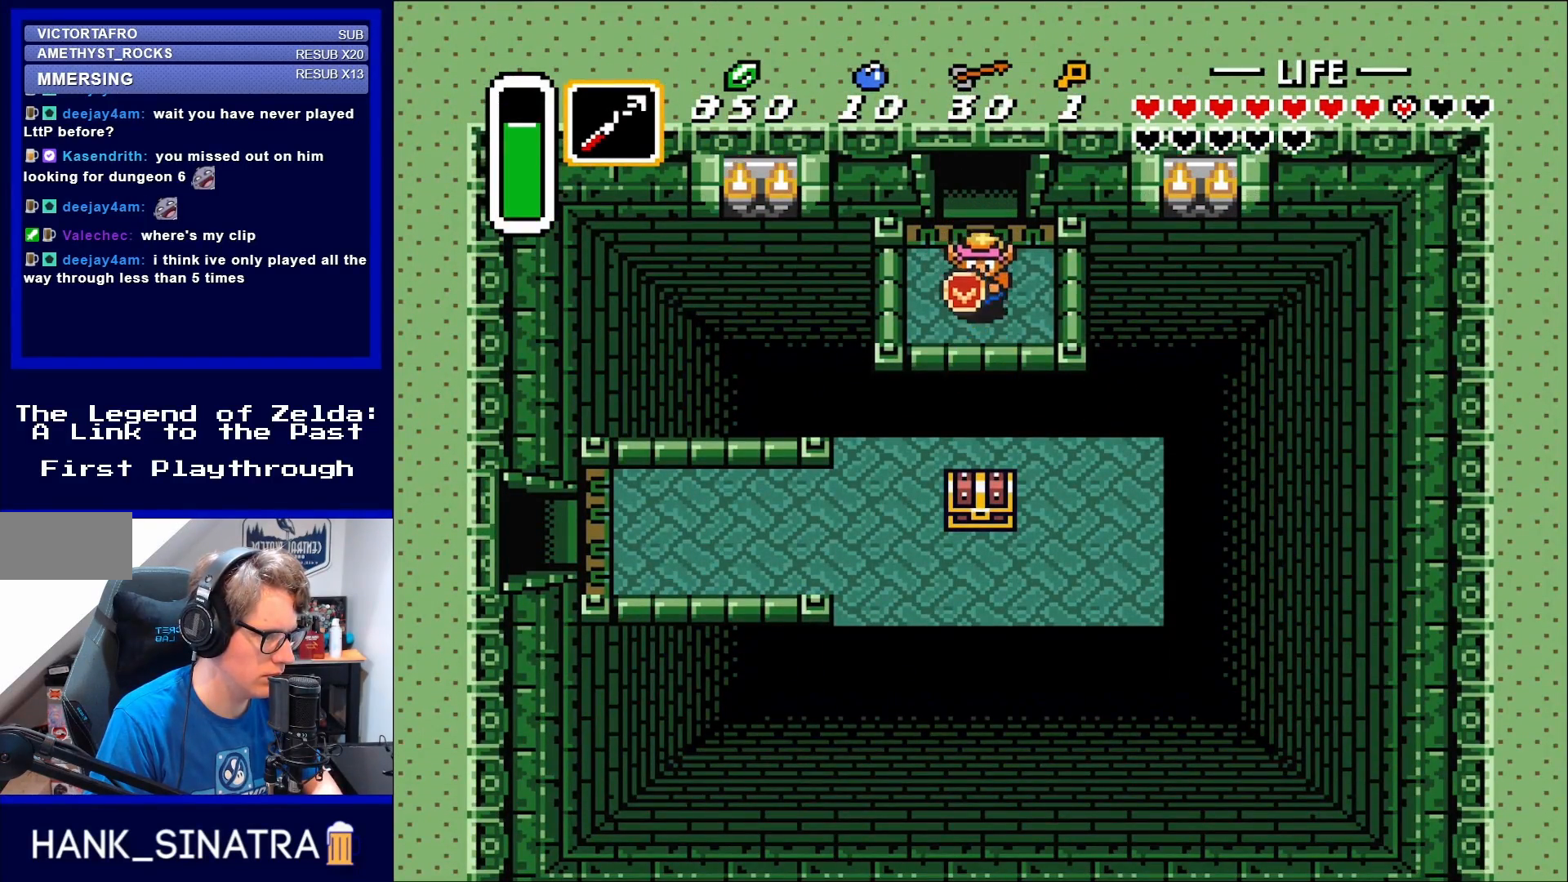
{"buttons": ["Y"], "events": [[50, "DPAD_DOWN", "down"], [133, "DPAD_DOWN", "up"], [133, "Y", "down"], [250, "Y", "up"], [417, "Y", "down"]]}
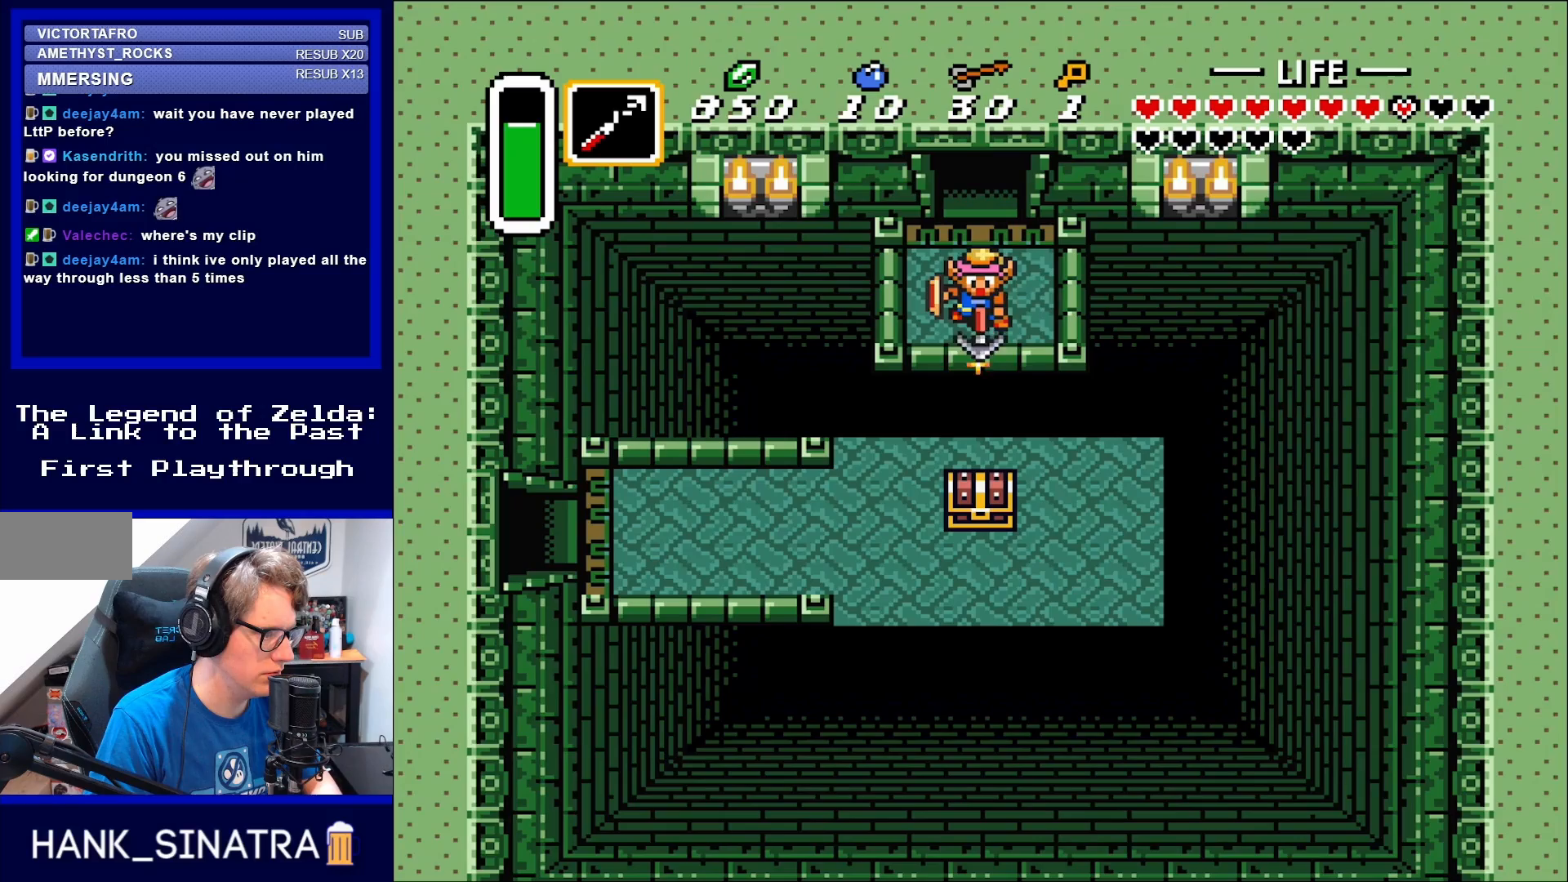
{"buttons": [], "events": [[17, "Y", "up"], [117, "Y", "down"], [217, "Y", "up"], [350, "Y", "down"], [400, "Y", "up"]]}
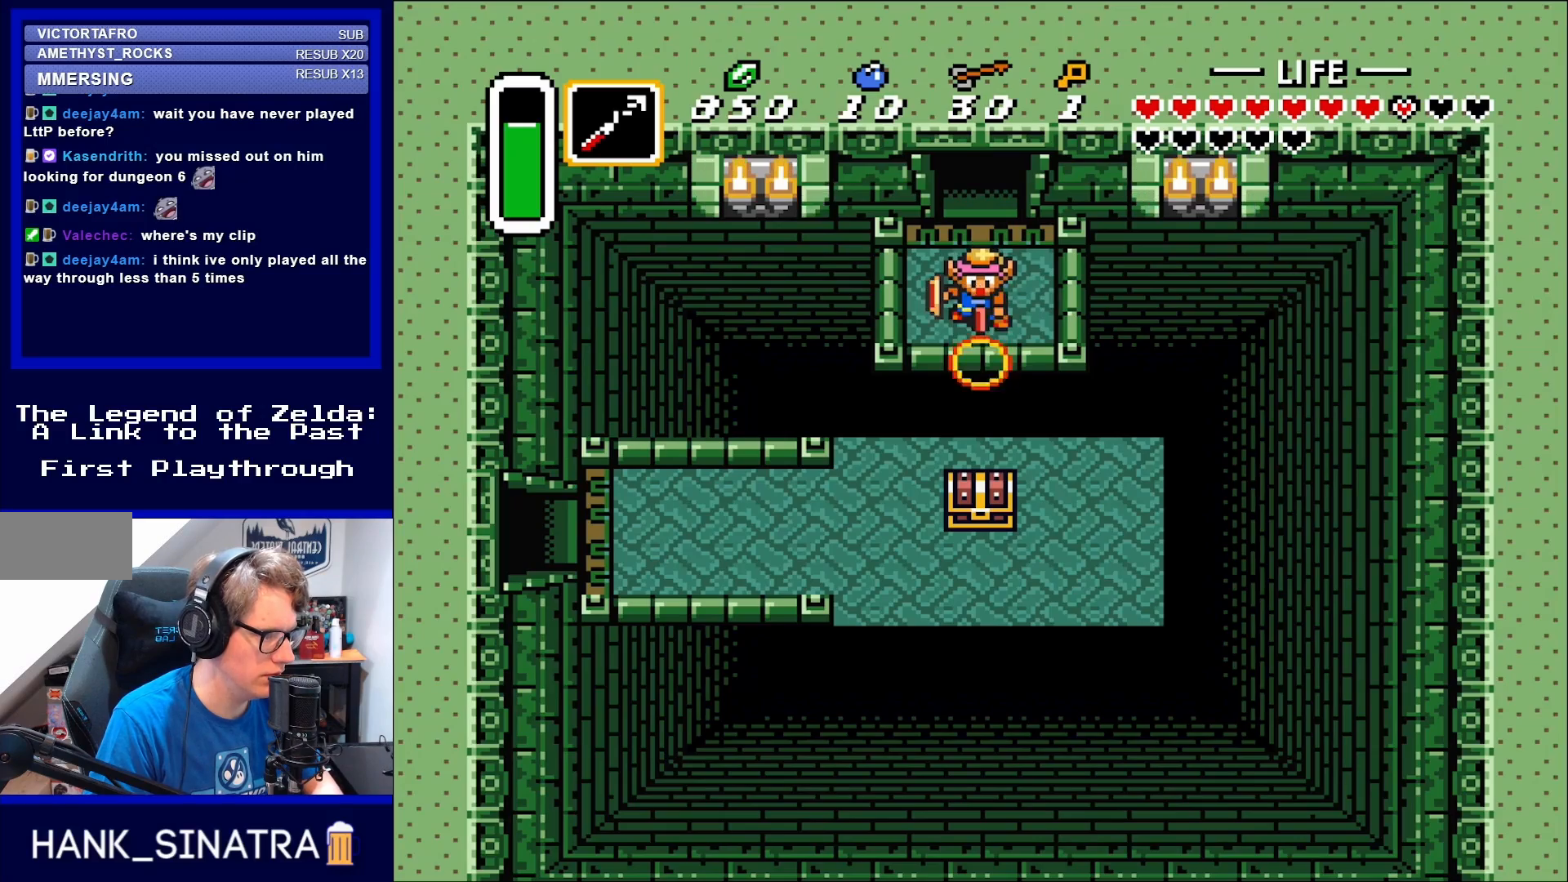
{"buttons": ["Y"], "events": [[50, "Y", "down"], [100, "Y", "up"], [250, "Y", "down"], [350, "Y", "up"], [483, "Y", "down"]]}
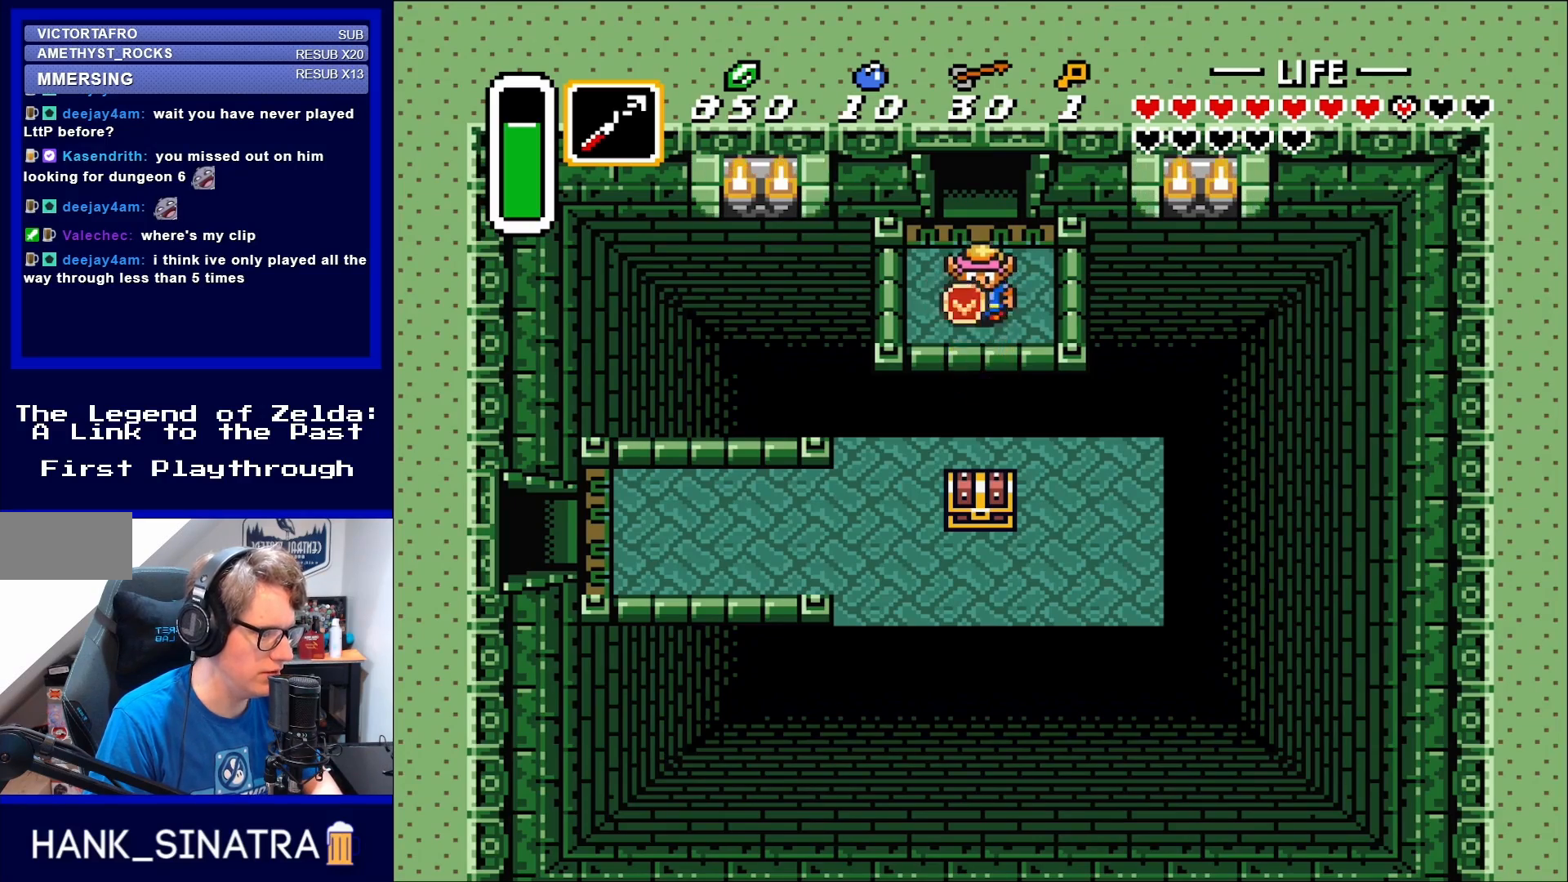
{"buttons": [], "events": [[50, "Y", "up"], [183, "Y", "down"], [250, "Y", "up"], [350, "Y", "down"], [450, "Y", "up"]]}
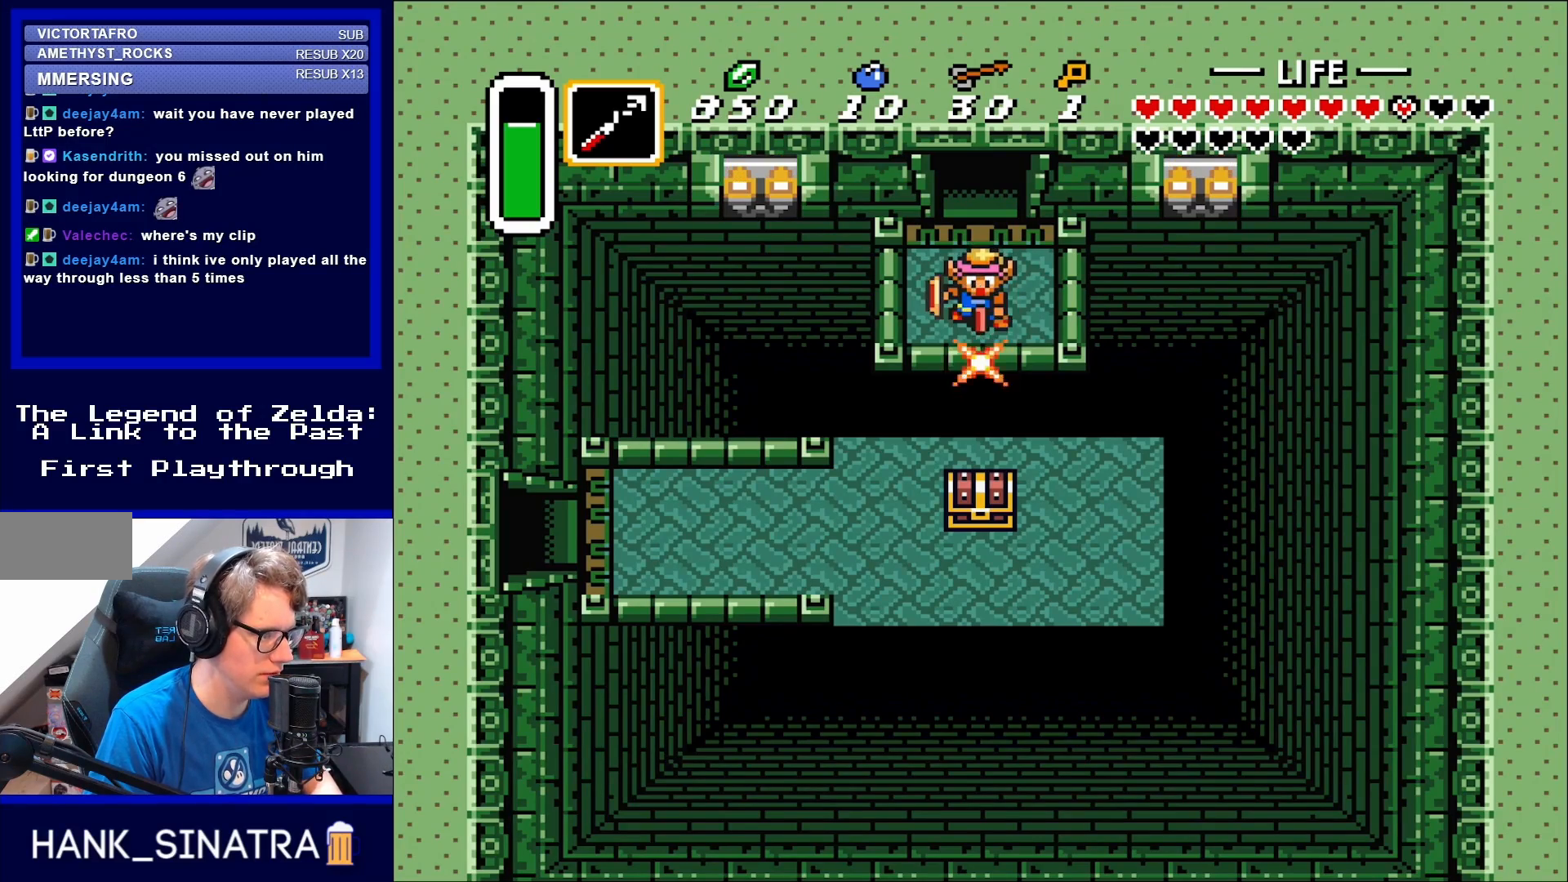
{"buttons": ["DPAD_UP"], "events": [[50, "Y", "down"], [150, "Y", "up"], [317, "DPAD_UP", "down"]]}
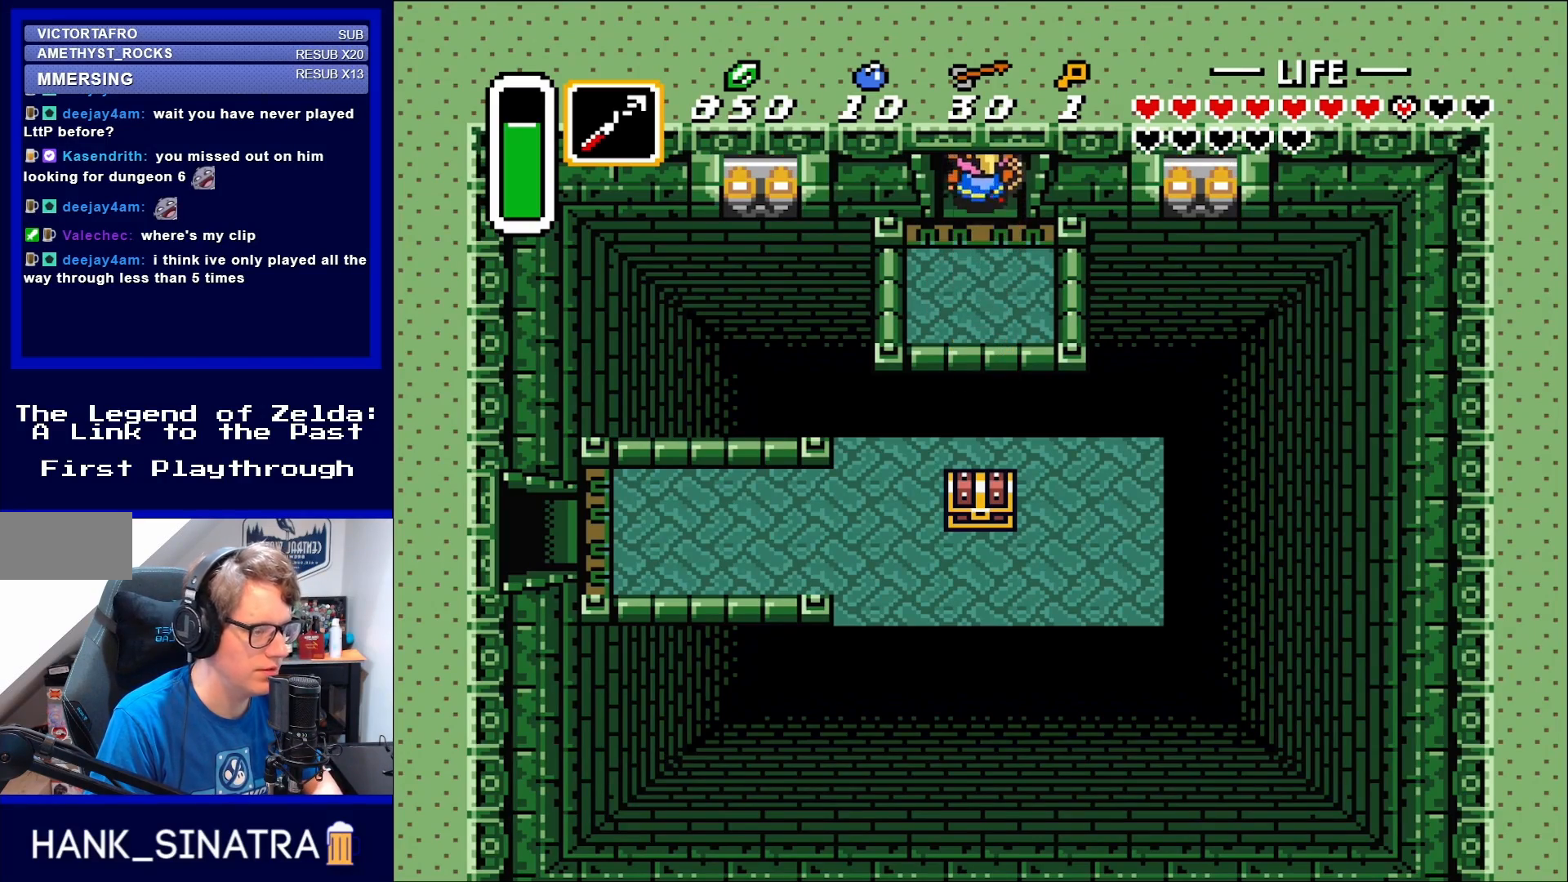
{"buttons": ["DPAD_UP"], "events": []}
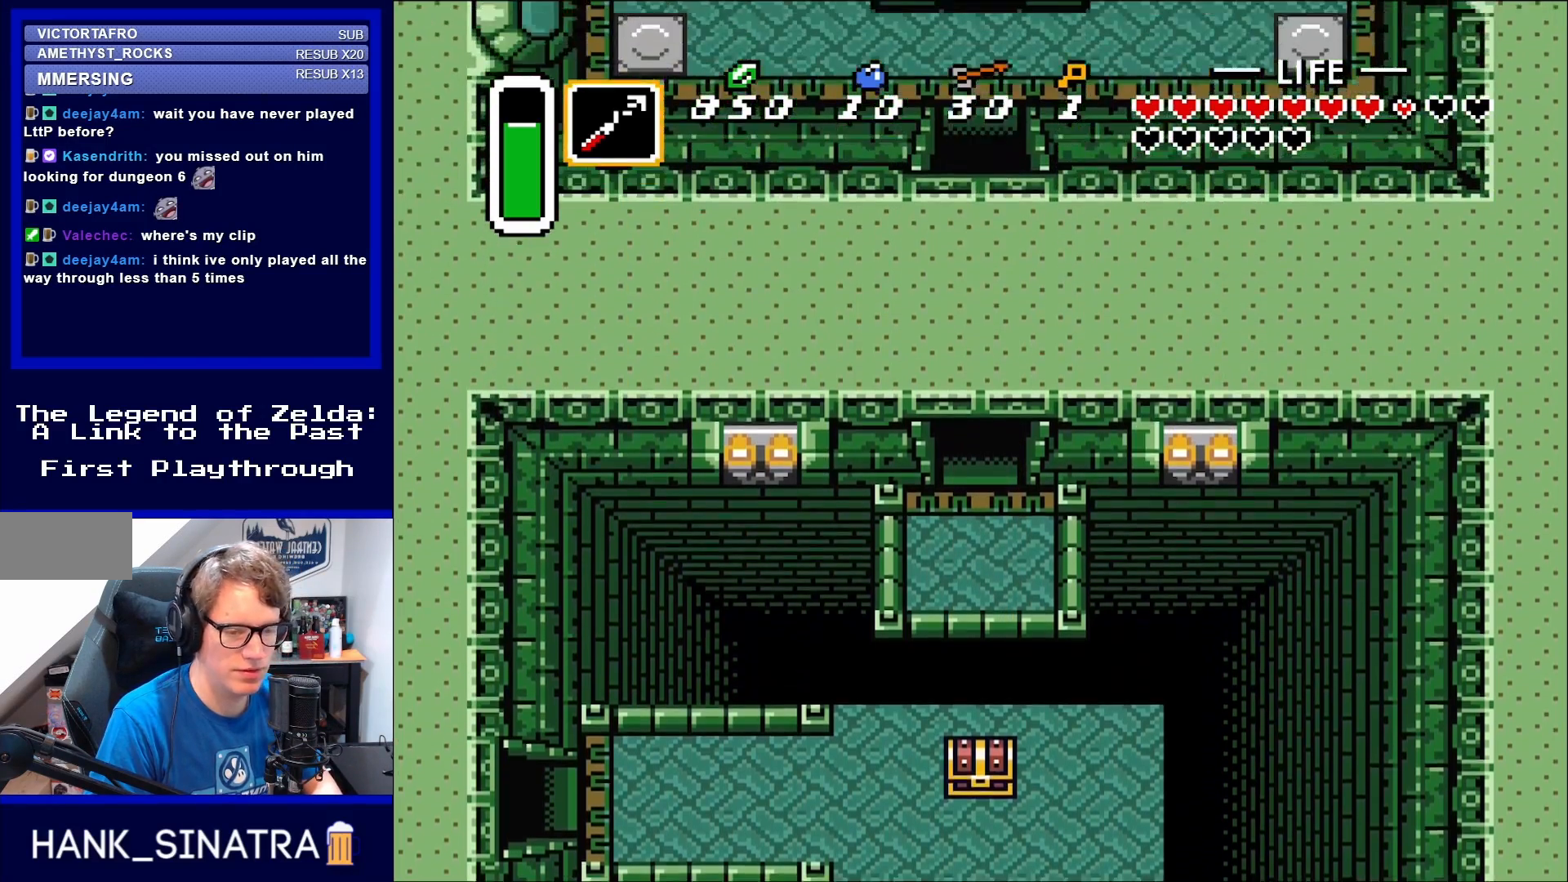
{"buttons": [], "events": [[250, "DPAD_UP", "up"]]}
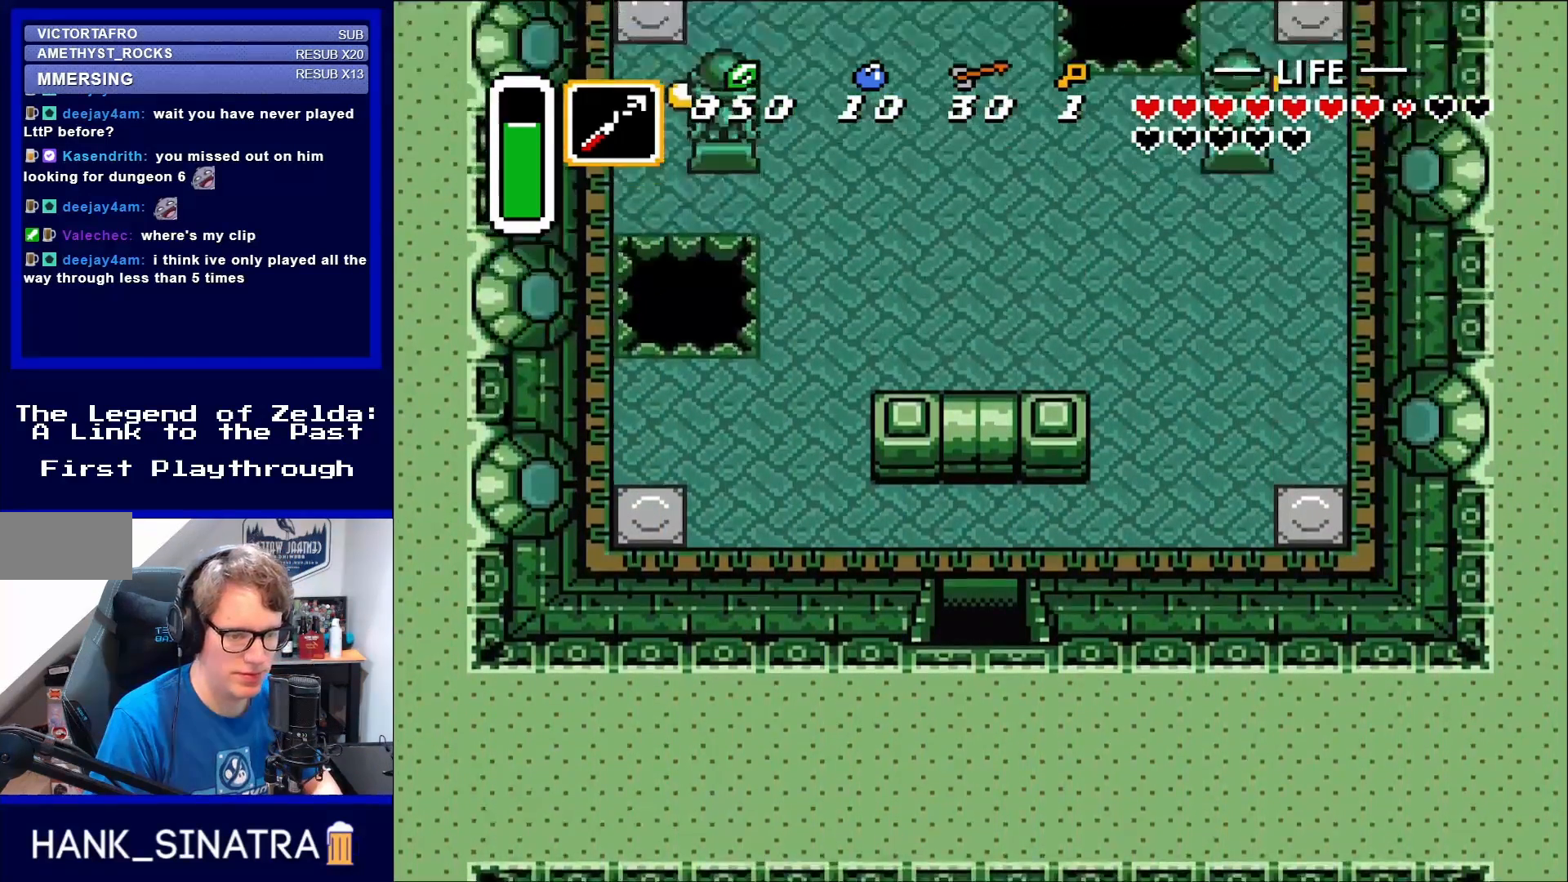
{"buttons": [], "events": []}
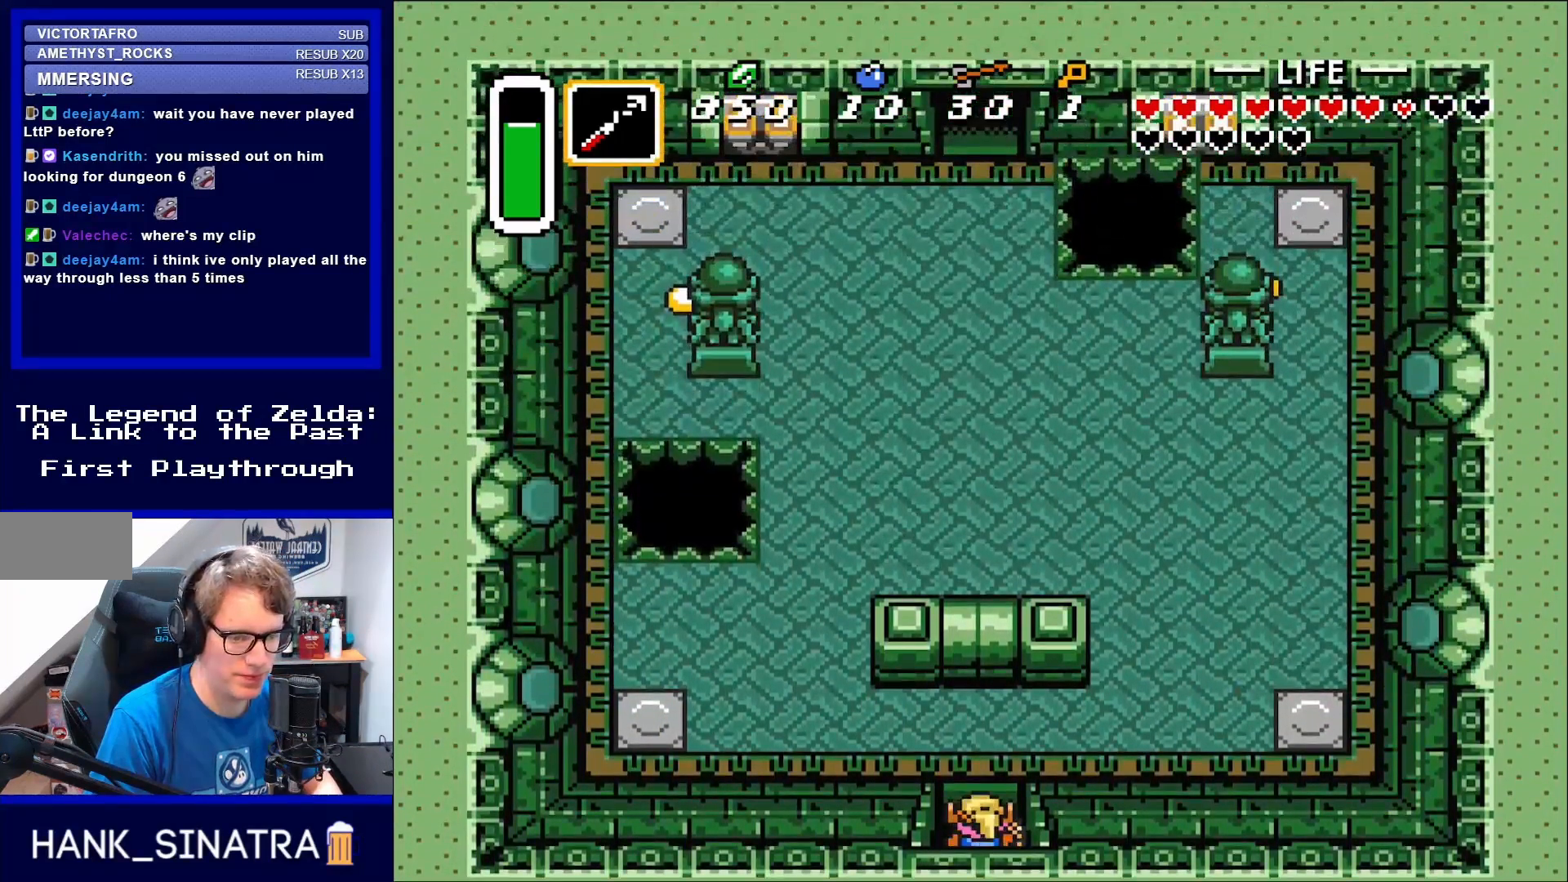
{"buttons": ["DPAD_LEFT"], "events": [[250, "DPAD_UP", "down"], [450, "DPAD_LEFT", "down"], [450, "DPAD_UP", "up"]]}
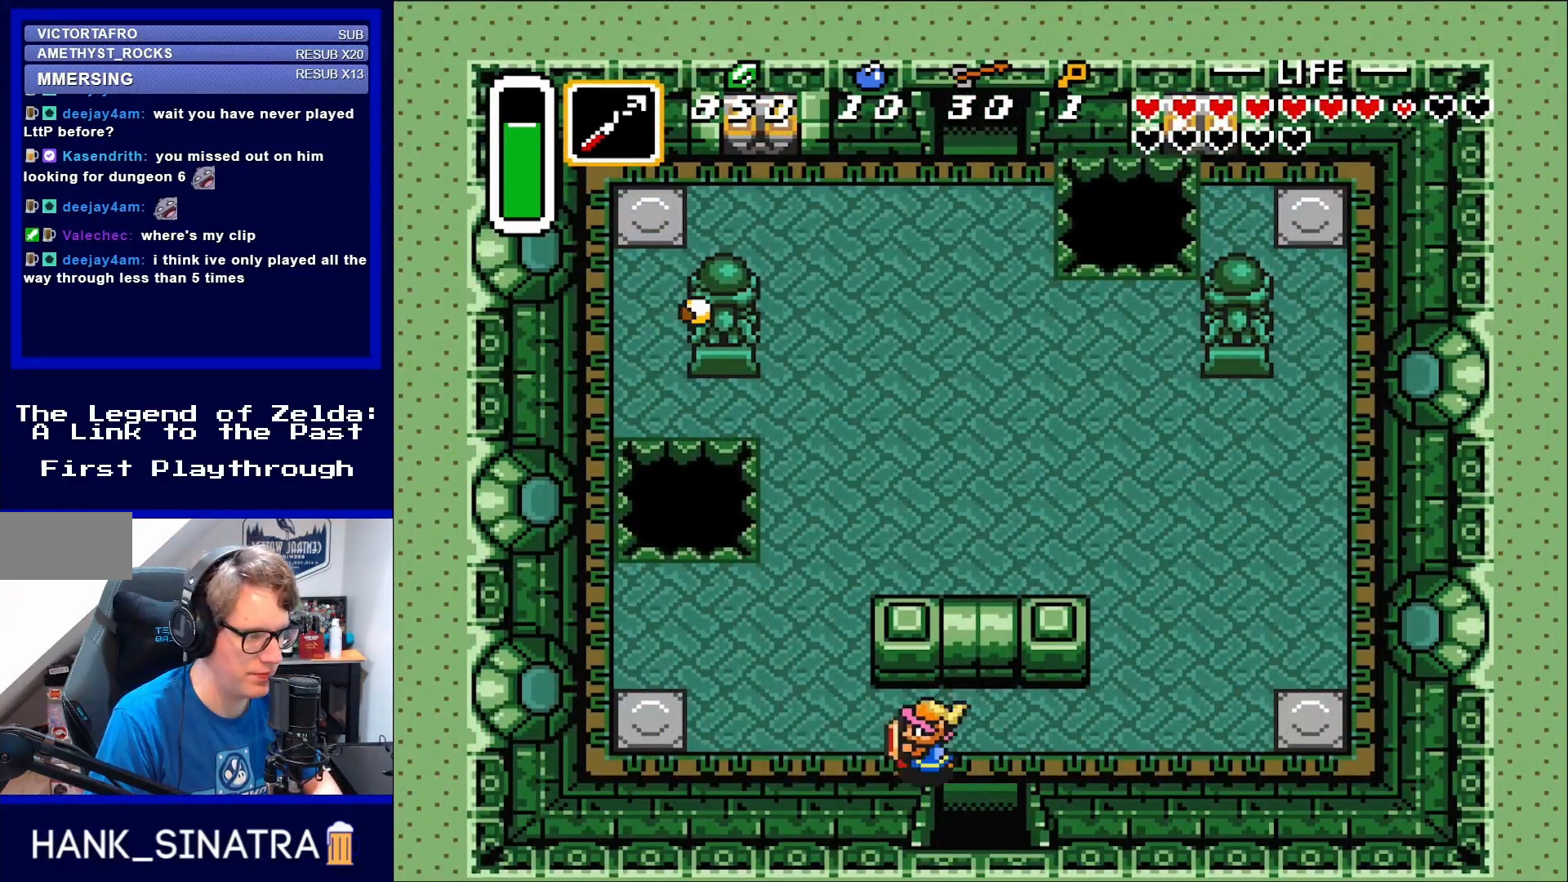
{"buttons": ["DPAD_RIGHT"], "events": [[400, "DPAD_LEFT", "up"], [400, "DPAD_UP", "down"], [450, "DPAD_RIGHT", "down"], [450, "DPAD_UP", "up"]]}
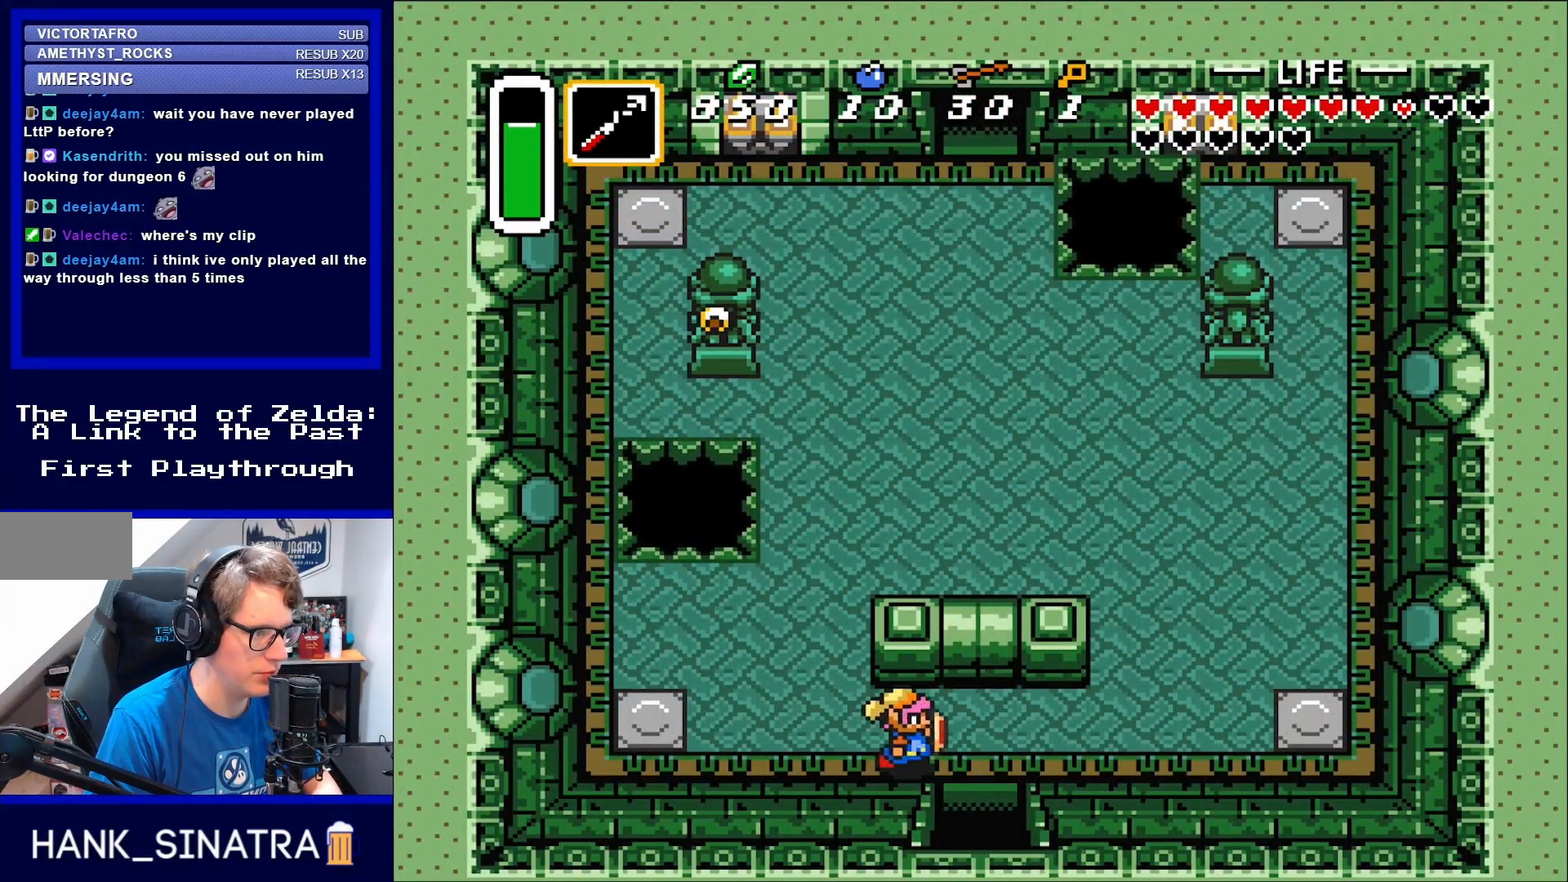
{"buttons": [], "events": [[483, "DPAD_RIGHT", "up"]]}
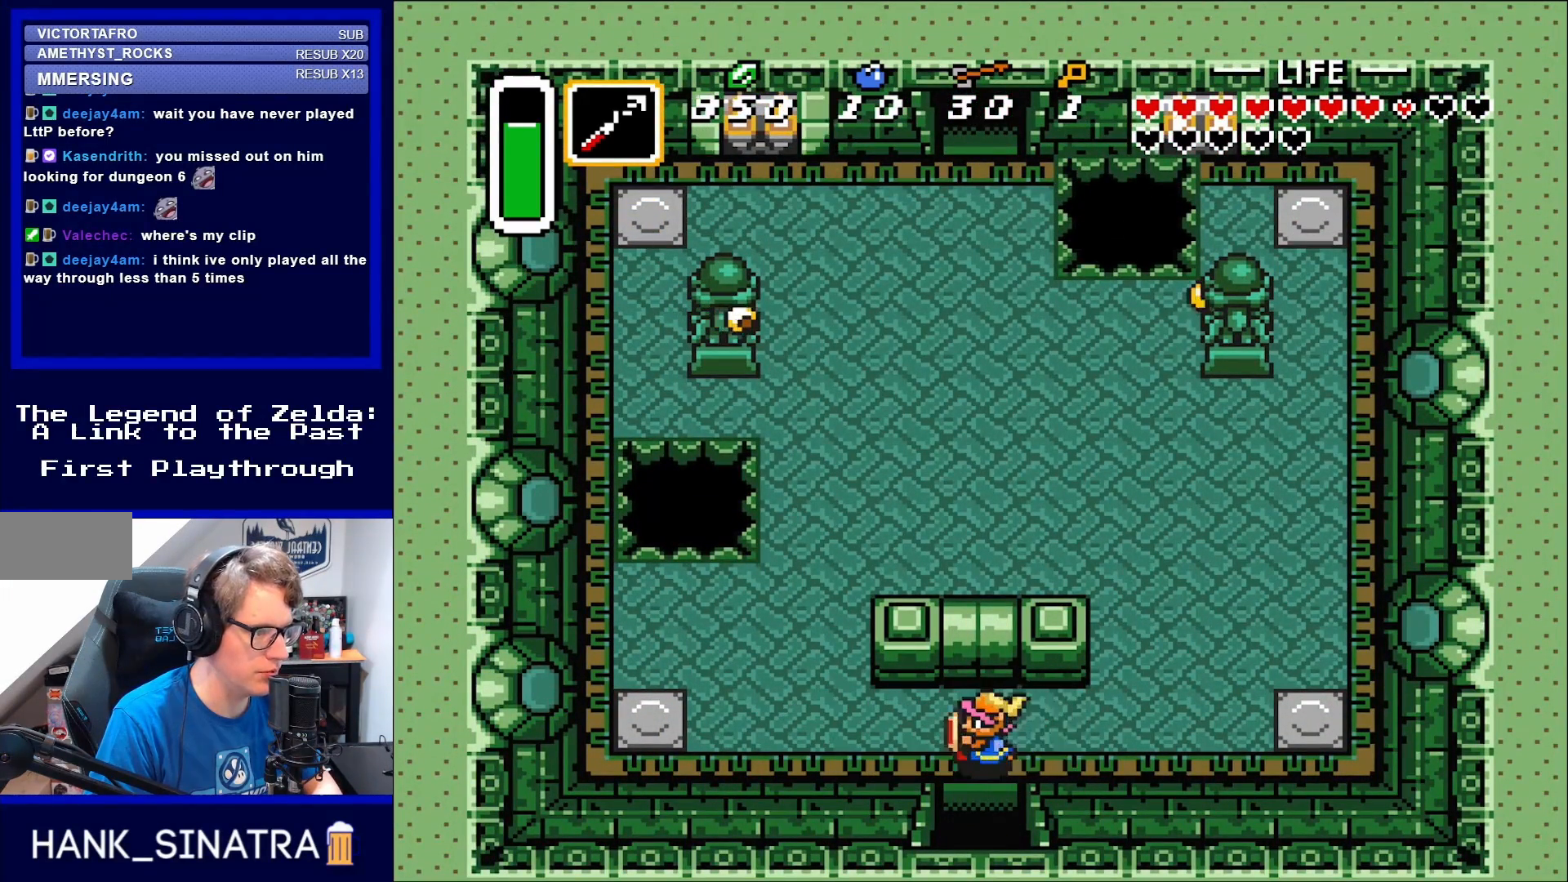
{"buttons": ["DPAD_LEFT"], "events": [[17, "DPAD_LEFT", "down"], [183, "DPAD_LEFT", "up"], [450, "DPAD_LEFT", "down"]]}
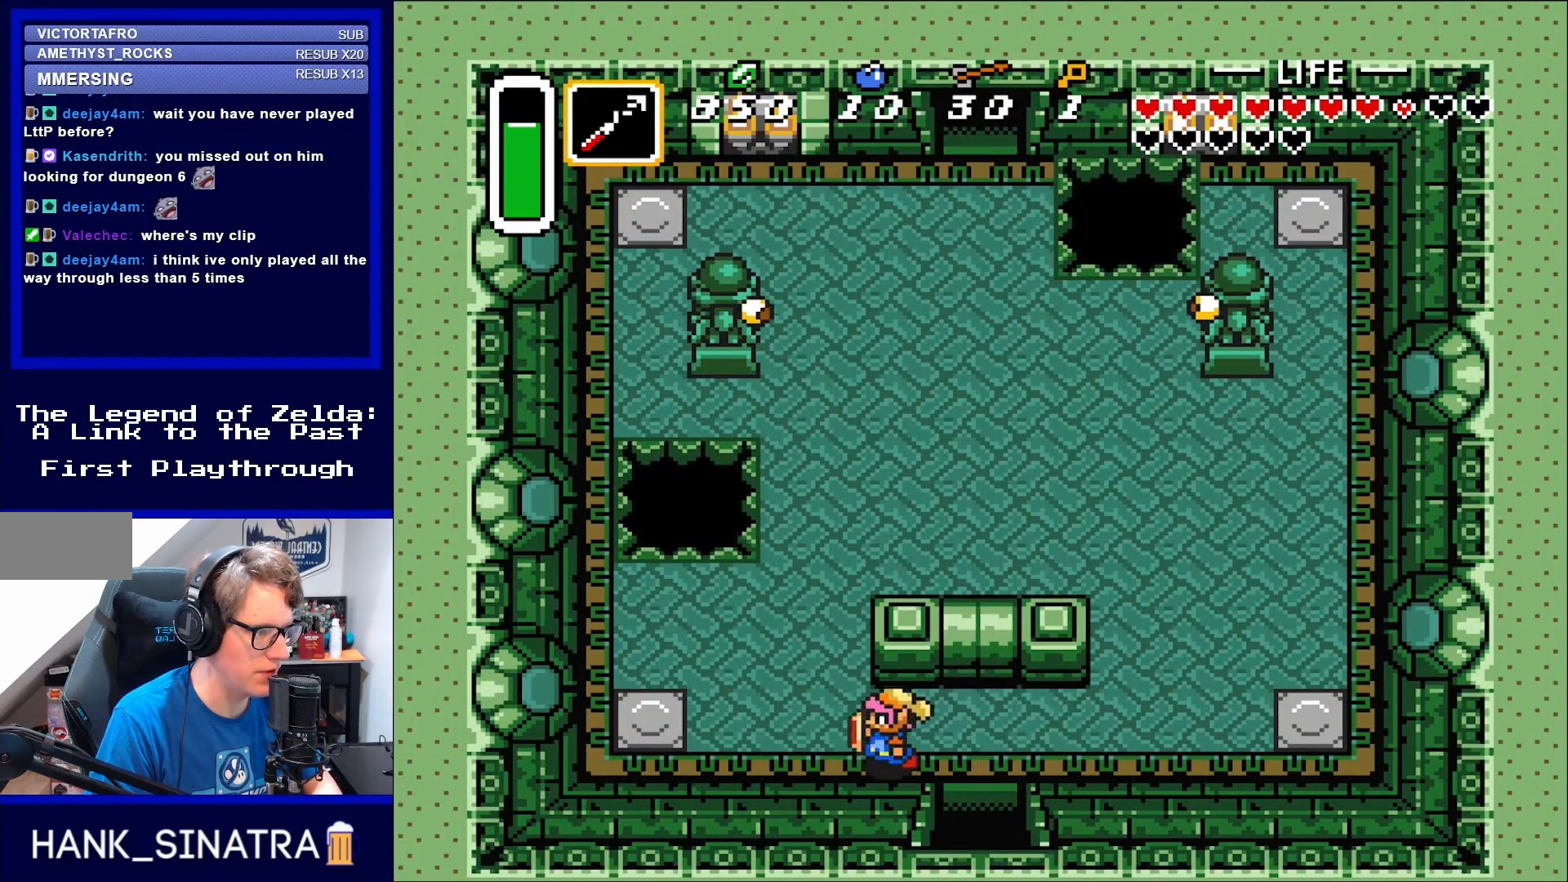
{"buttons": ["DPAD_UP"], "events": [[133, "DPAD_UP", "down"], [367, "DPAD_LEFT", "up"]]}
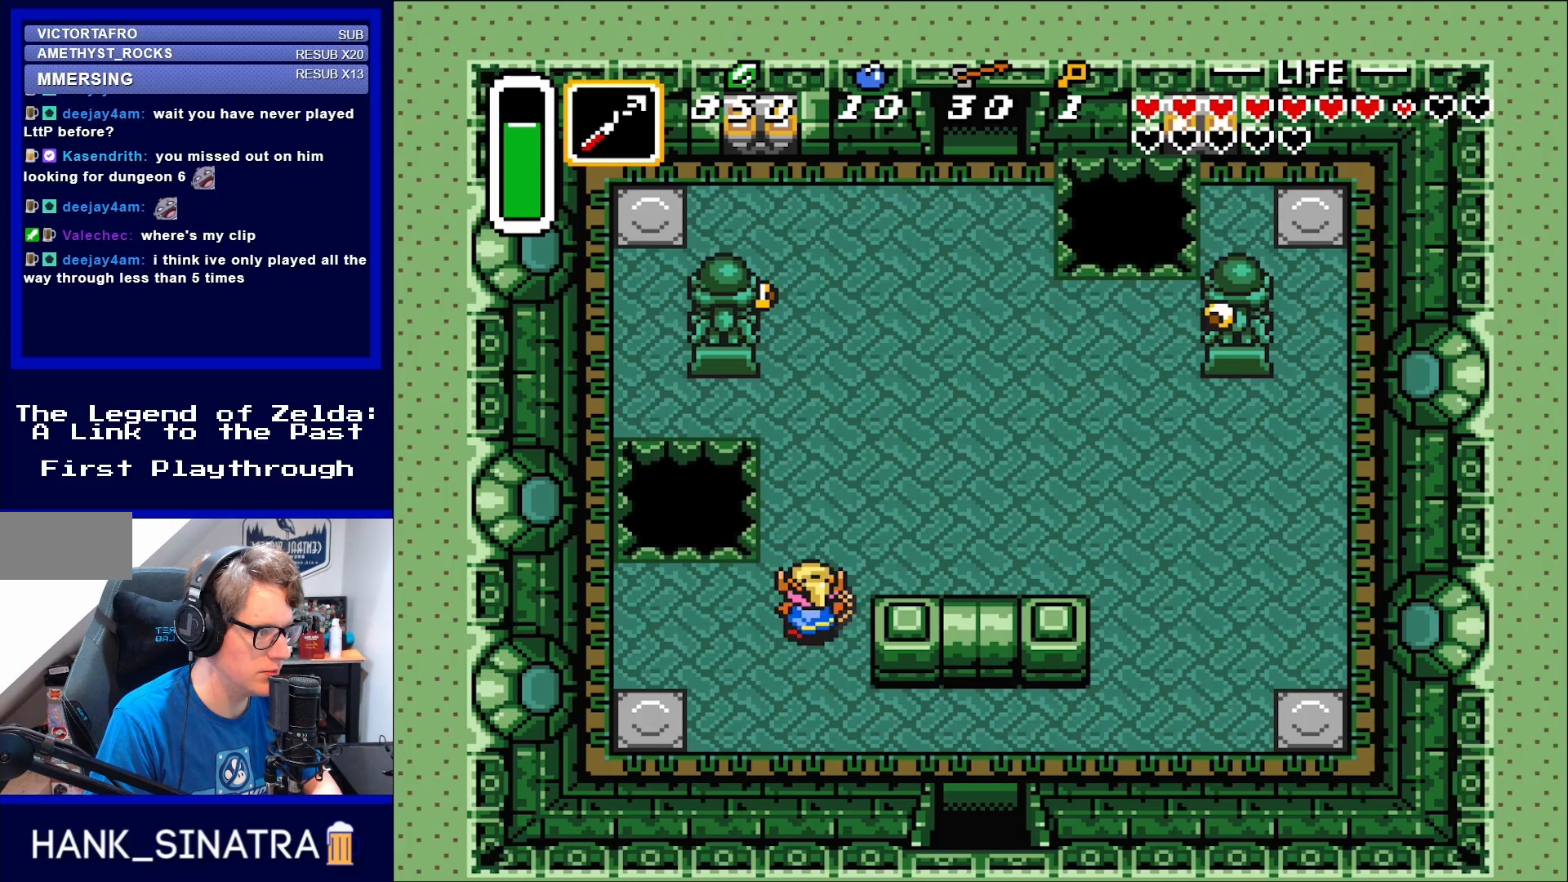
{"buttons": ["DPAD_UP"], "events": []}
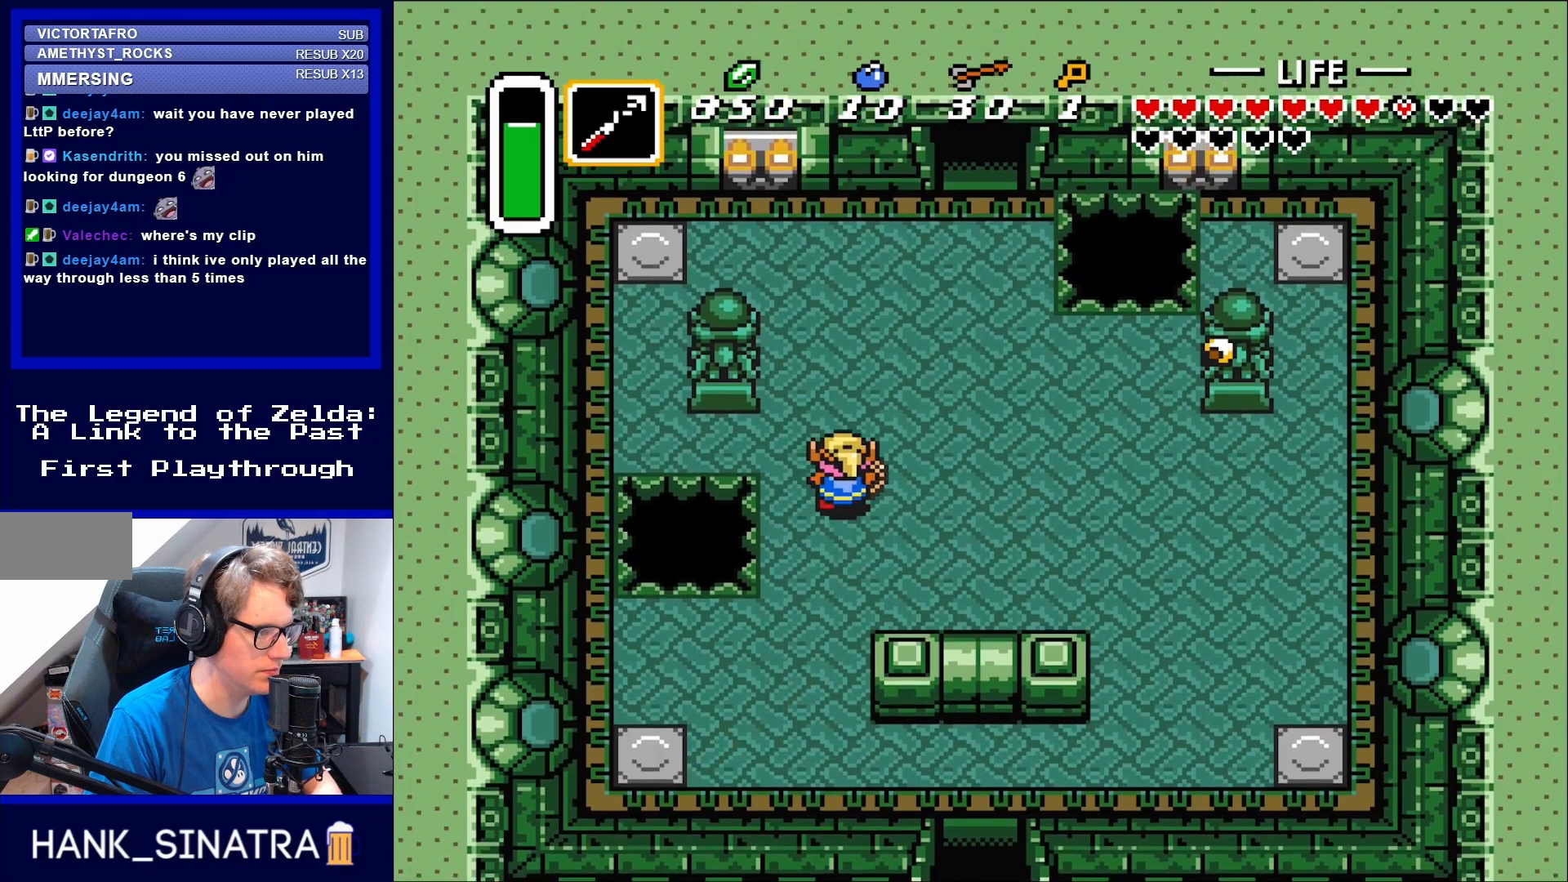
{"buttons": ["X"], "events": [[17, "DPAD_RIGHT", "down"], [383, "DPAD_RIGHT", "up"], [450, "X", "down"], [483, "DPAD_UP", "up"]]}
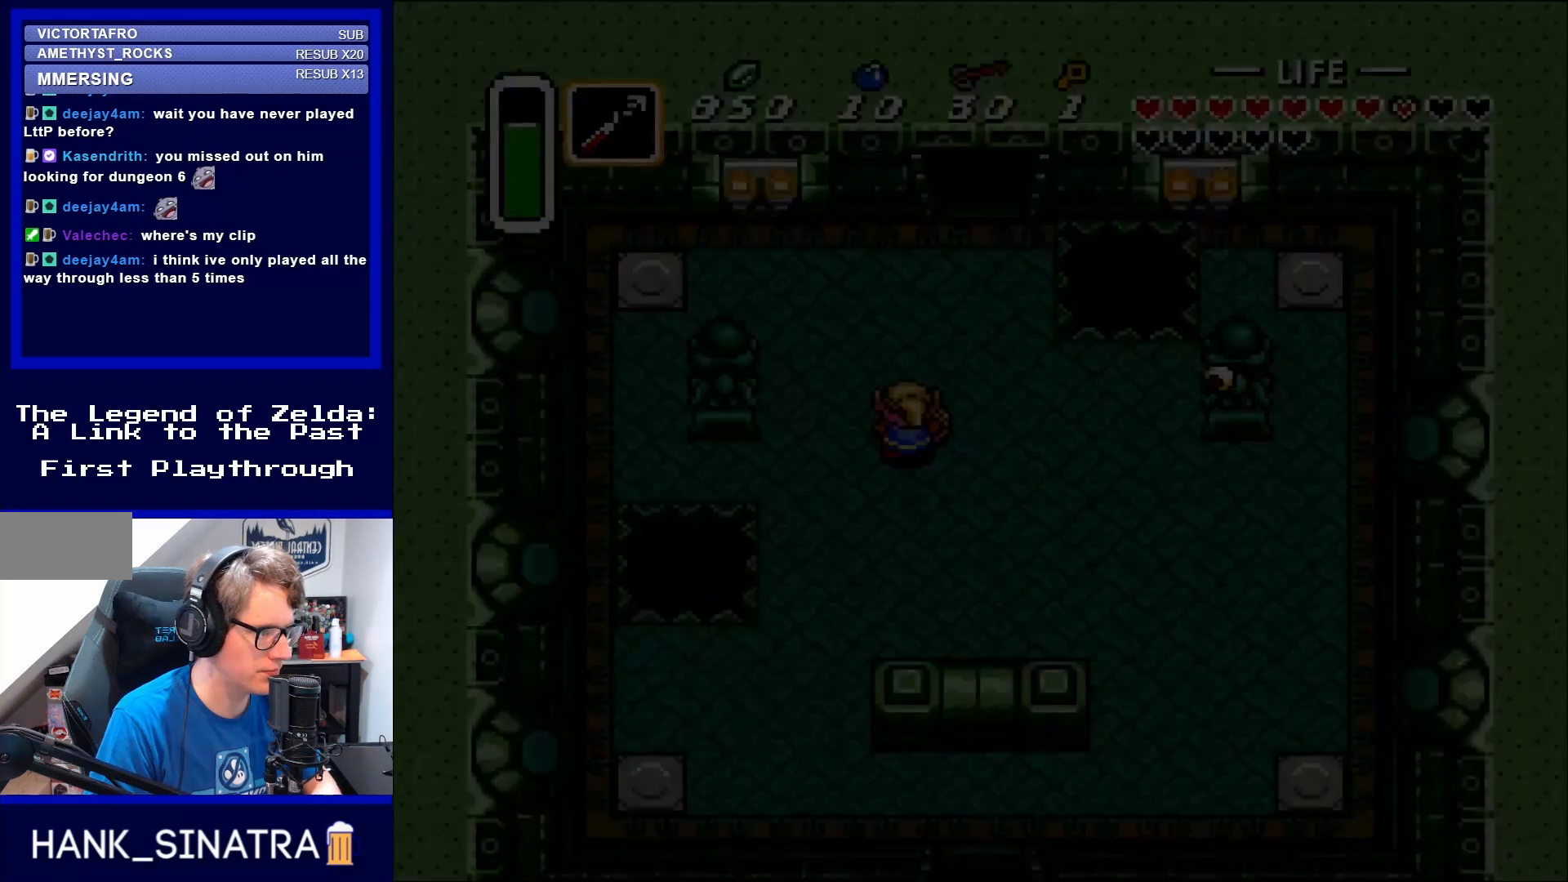
{"buttons": [], "events": [[50, "X", "up"]]}